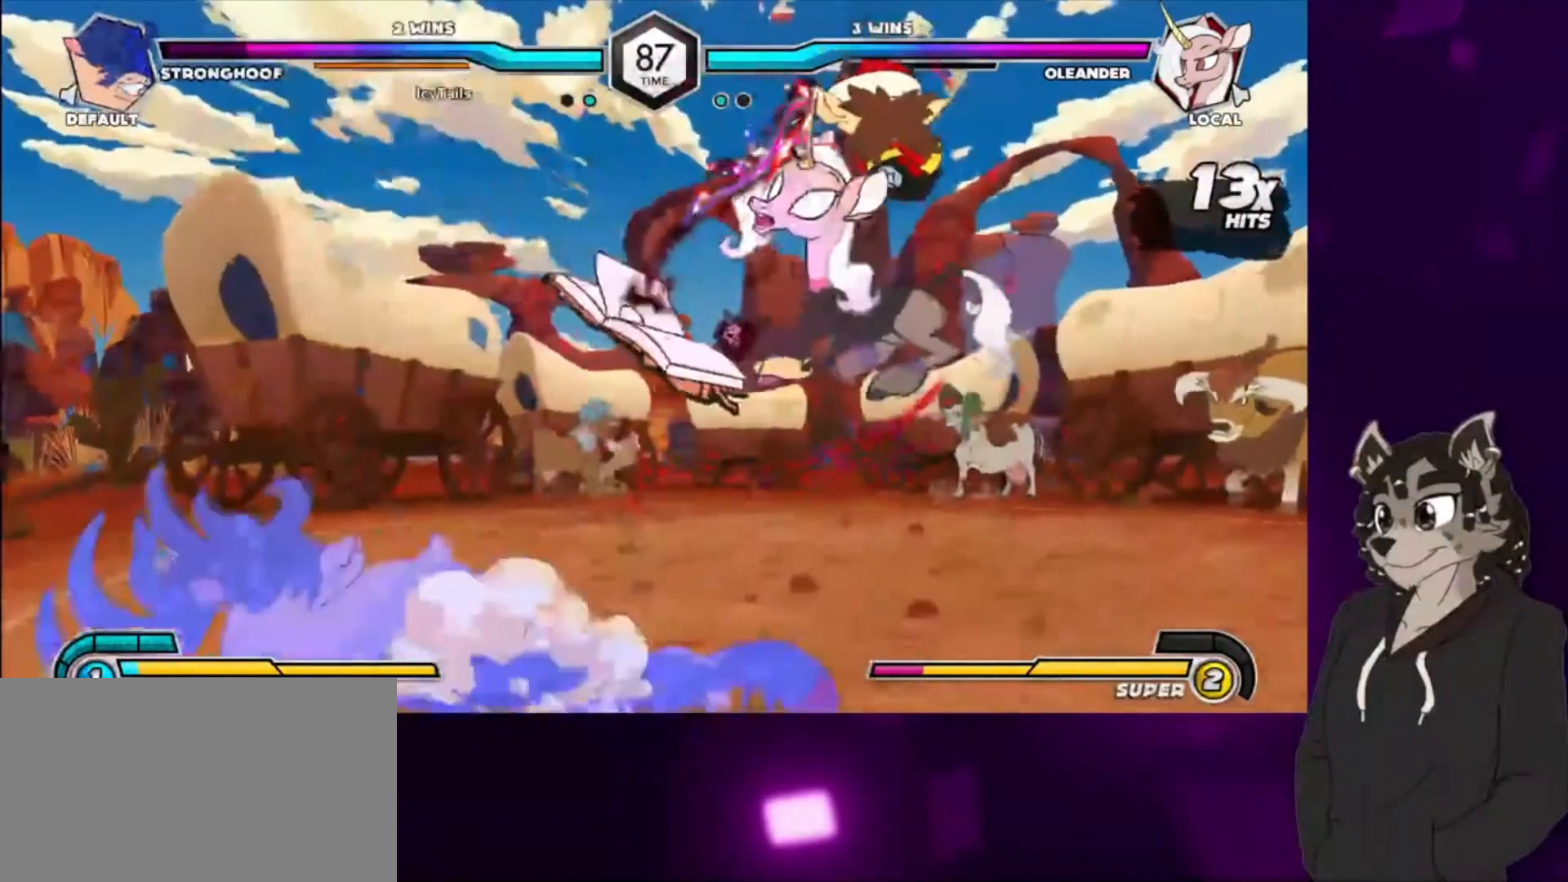
Gameplay with a controller (arcade stick); each line is a JSON object with the inputs held at the frame after it. "events" lists button and stick changes between this image and that frame as [ms after this image, input, new state], when the widget could be followed in between. Not read: L3 R3 other_buttons.
{"buttons": ["SQUARE", "DPAD_DOWN"], "events": [[100, "DPAD_LEFT", "down"], [233, "DPAD_LEFT", "up"], [300, "DPAD_LEFT", "down"], [400, "SQUARE", "down"], [433, "DPAD_DOWN", "down"], [500, "DPAD_LEFT", "up"]]}
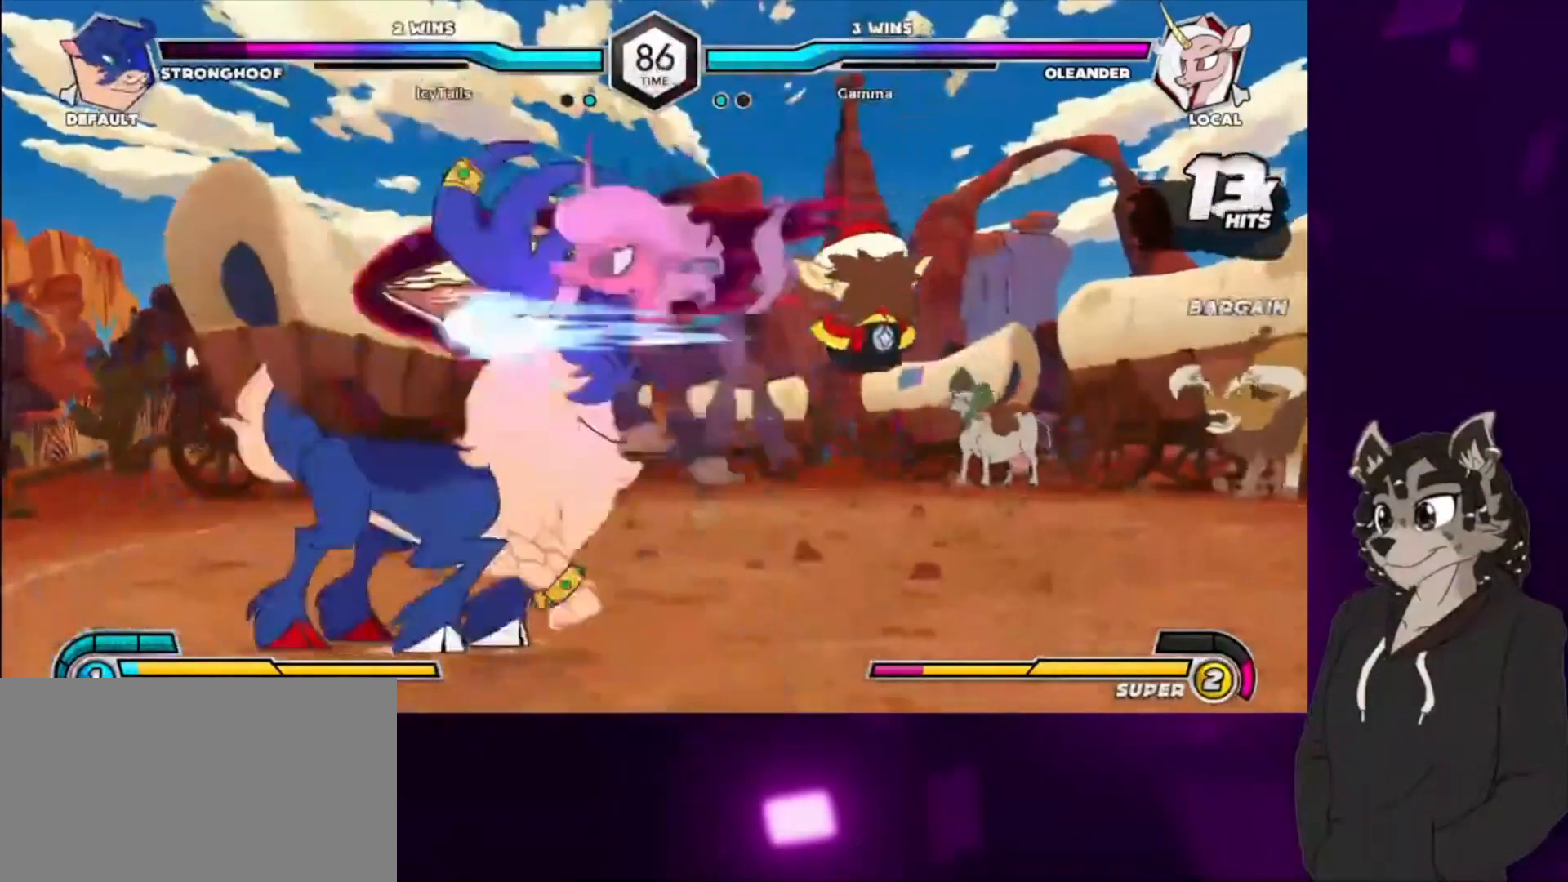
{"buttons": ["TRIANGLE"], "events": [[33, "DPAD_RIGHT", "down"], [33, "SQUARE", "up"], [133, "SQUARE", "down"], [300, "SQUARE", "up"], [333, "SQUARE", "down"], [433, "SQUARE", "up"], [467, "DPAD_DOWN", "up"], [467, "DPAD_RIGHT", "up"], [467, "TRIANGLE", "down"]]}
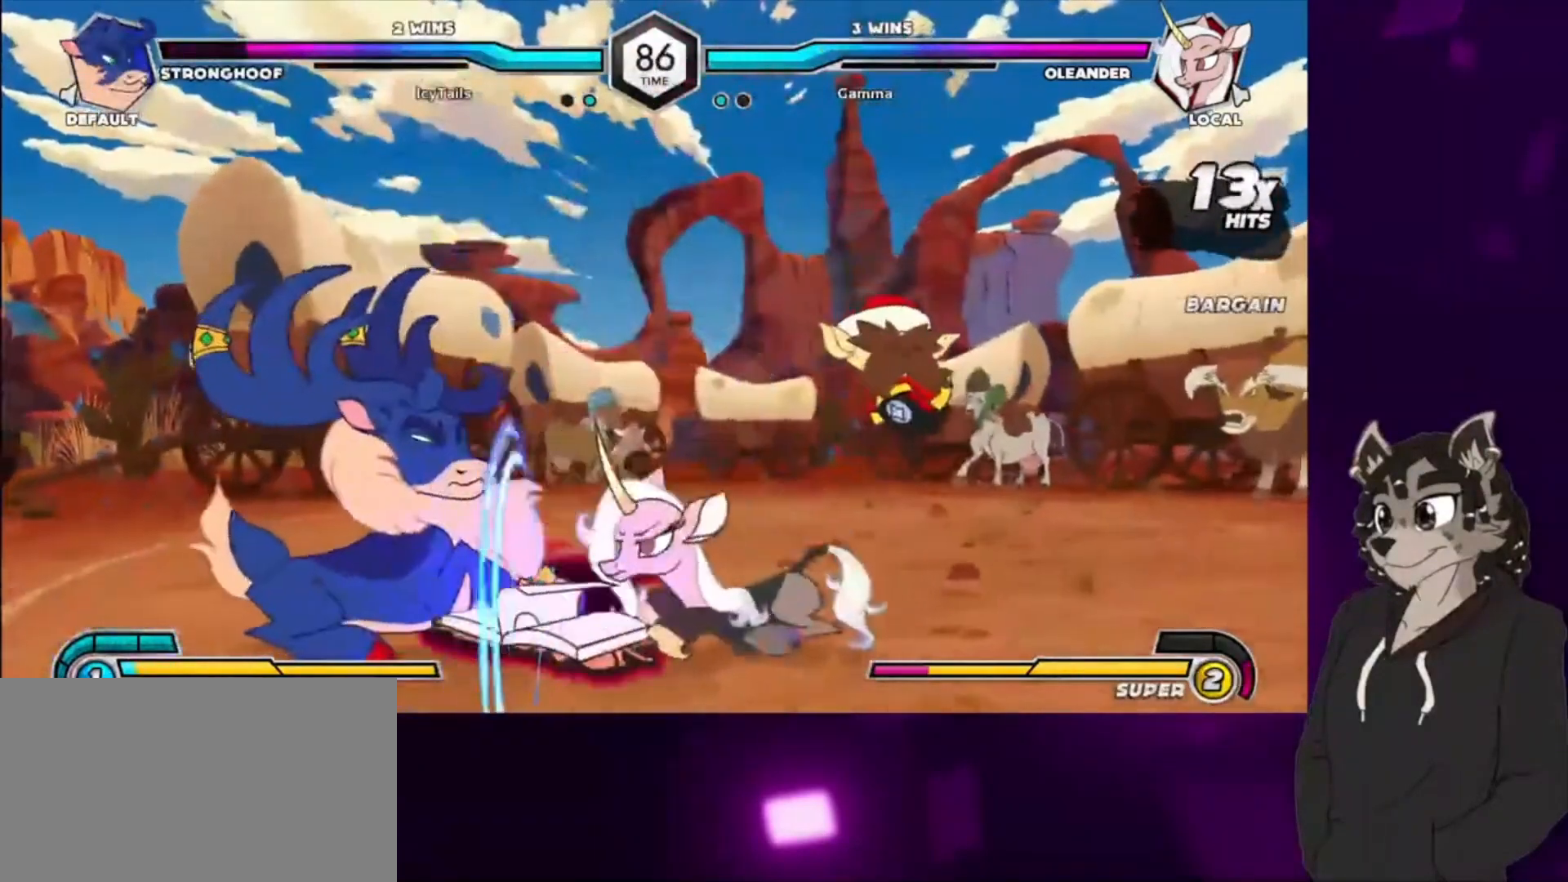
{"buttons": ["DPAD_DOWN"], "events": [[67, "TRIANGLE", "up"], [133, "CIRCLE", "down"], [233, "CIRCLE", "up"], [333, "CIRCLE", "down"], [500, "CIRCLE", "up"], [500, "DPAD_DOWN", "down"]]}
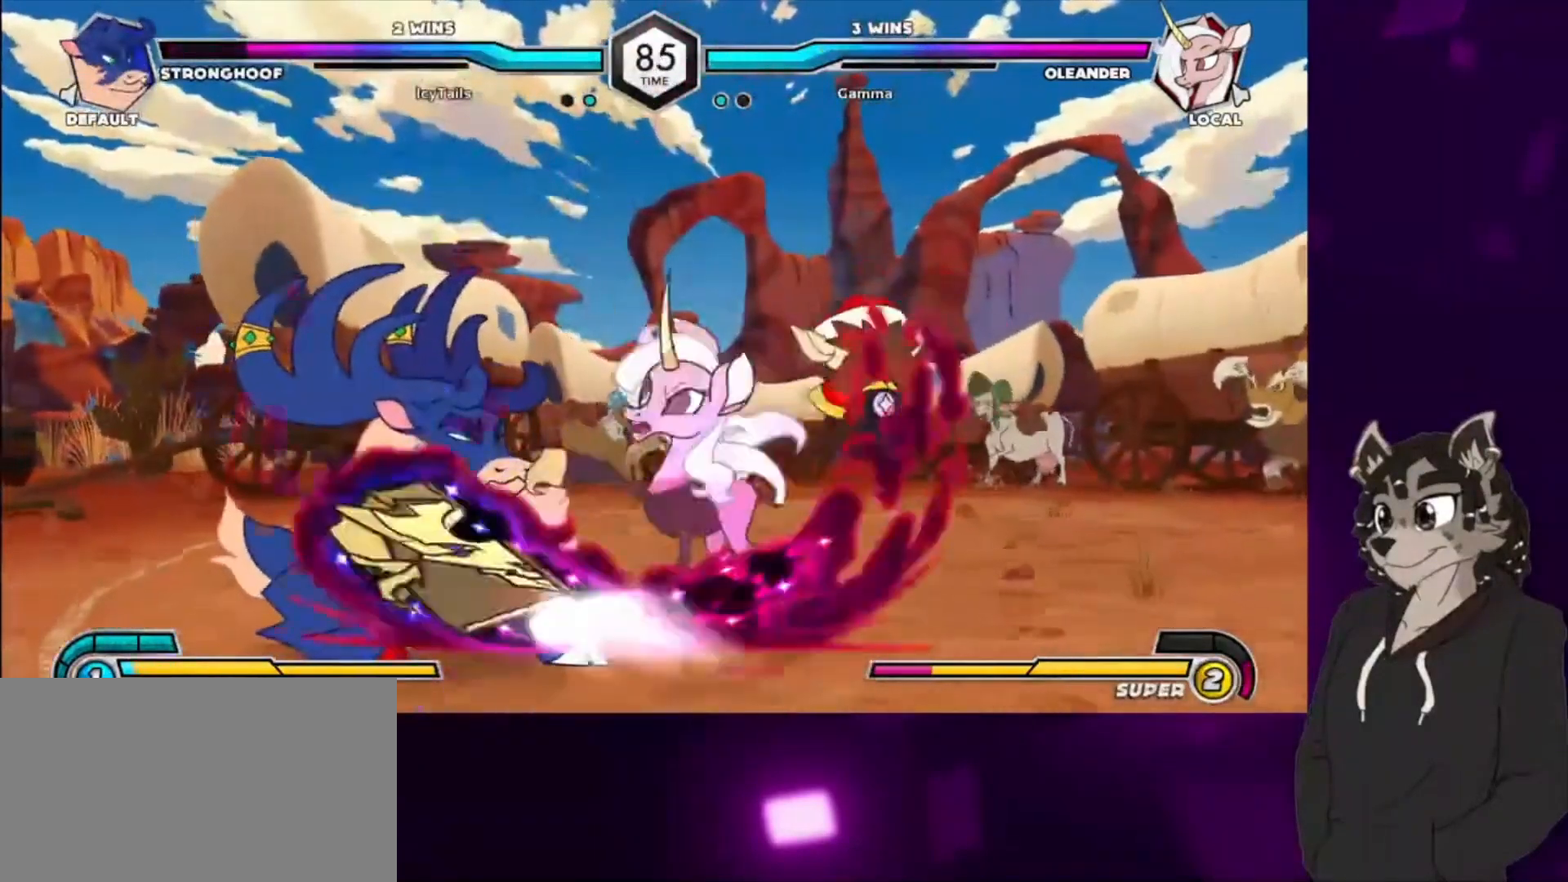
{"buttons": ["DPAD_LEFT"], "events": [[167, "CIRCLE", "down"], [333, "DPAD_DOWN", "up"], [367, "CIRCLE", "up"], [500, "DPAD_LEFT", "down"]]}
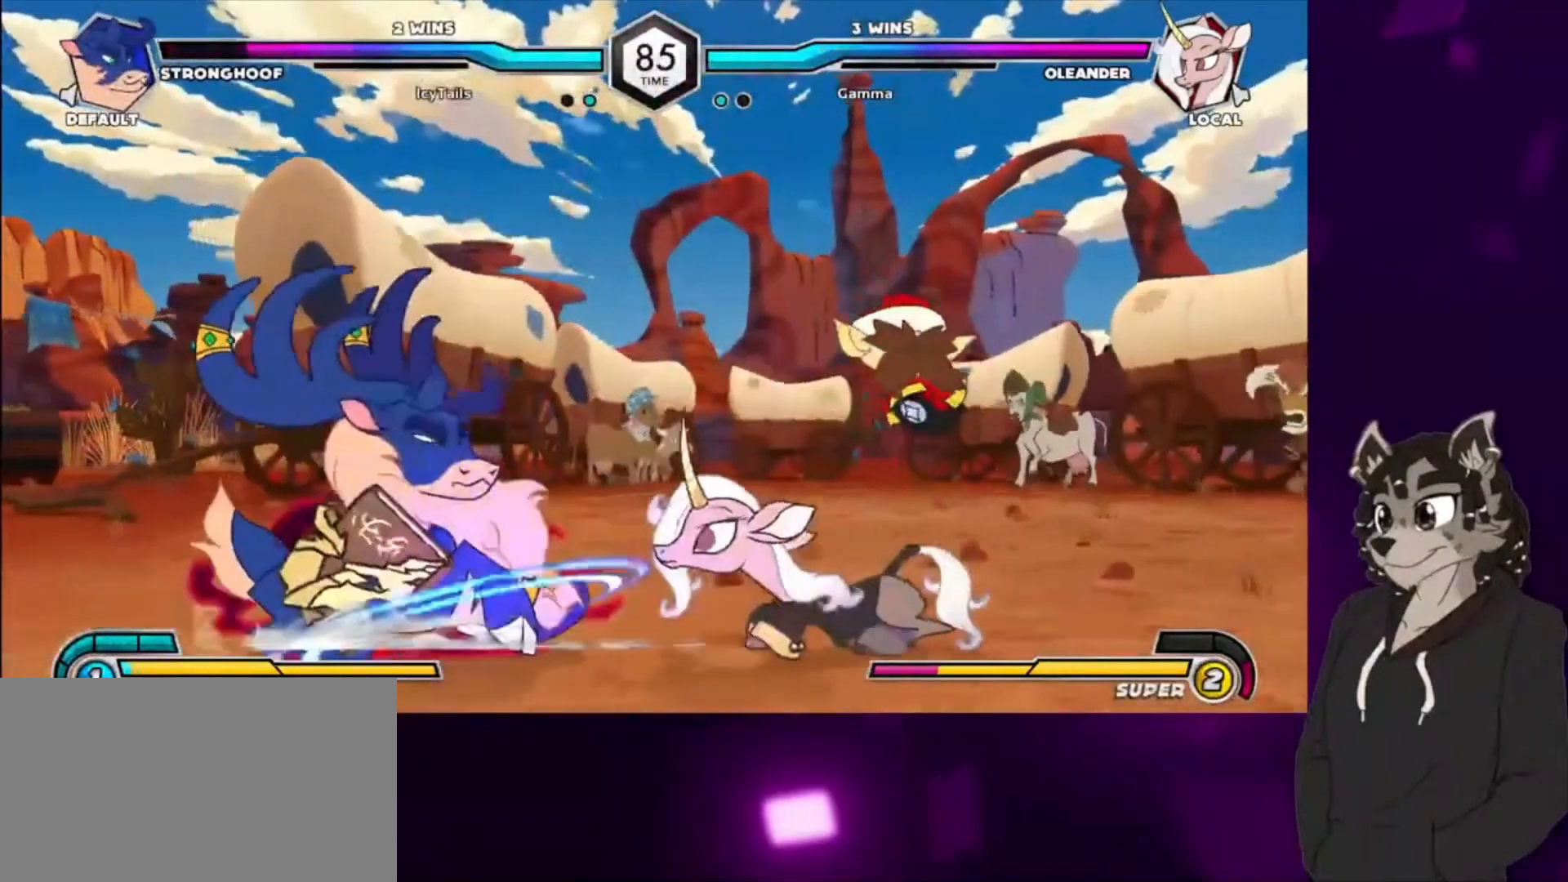
{"buttons": ["DPAD_RIGHT"], "events": [[67, "TRIANGLE", "down"], [133, "DPAD_LEFT", "up"], [200, "TRIANGLE", "up"], [367, "DPAD_DOWN", "down"], [467, "DPAD_RIGHT", "down"], [500, "DPAD_DOWN", "up"]]}
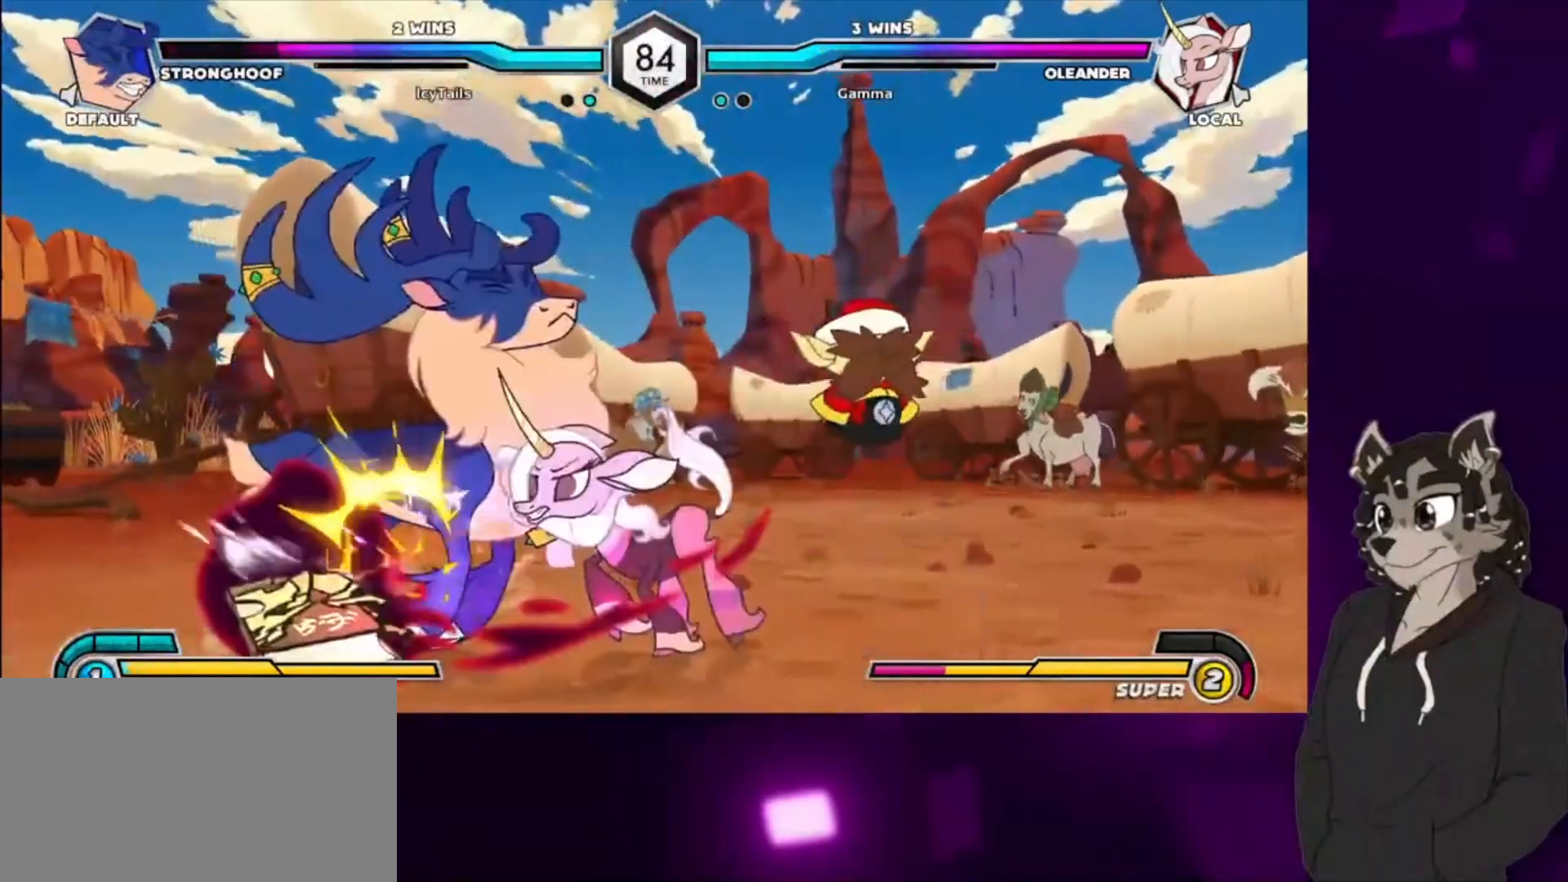
{"buttons": ["DPAD_LEFT"], "events": [[33, "DPAD_RIGHT", "up"], [67, "TRIANGLE", "down"], [167, "TRIANGLE", "up"], [467, "DPAD_LEFT", "down"]]}
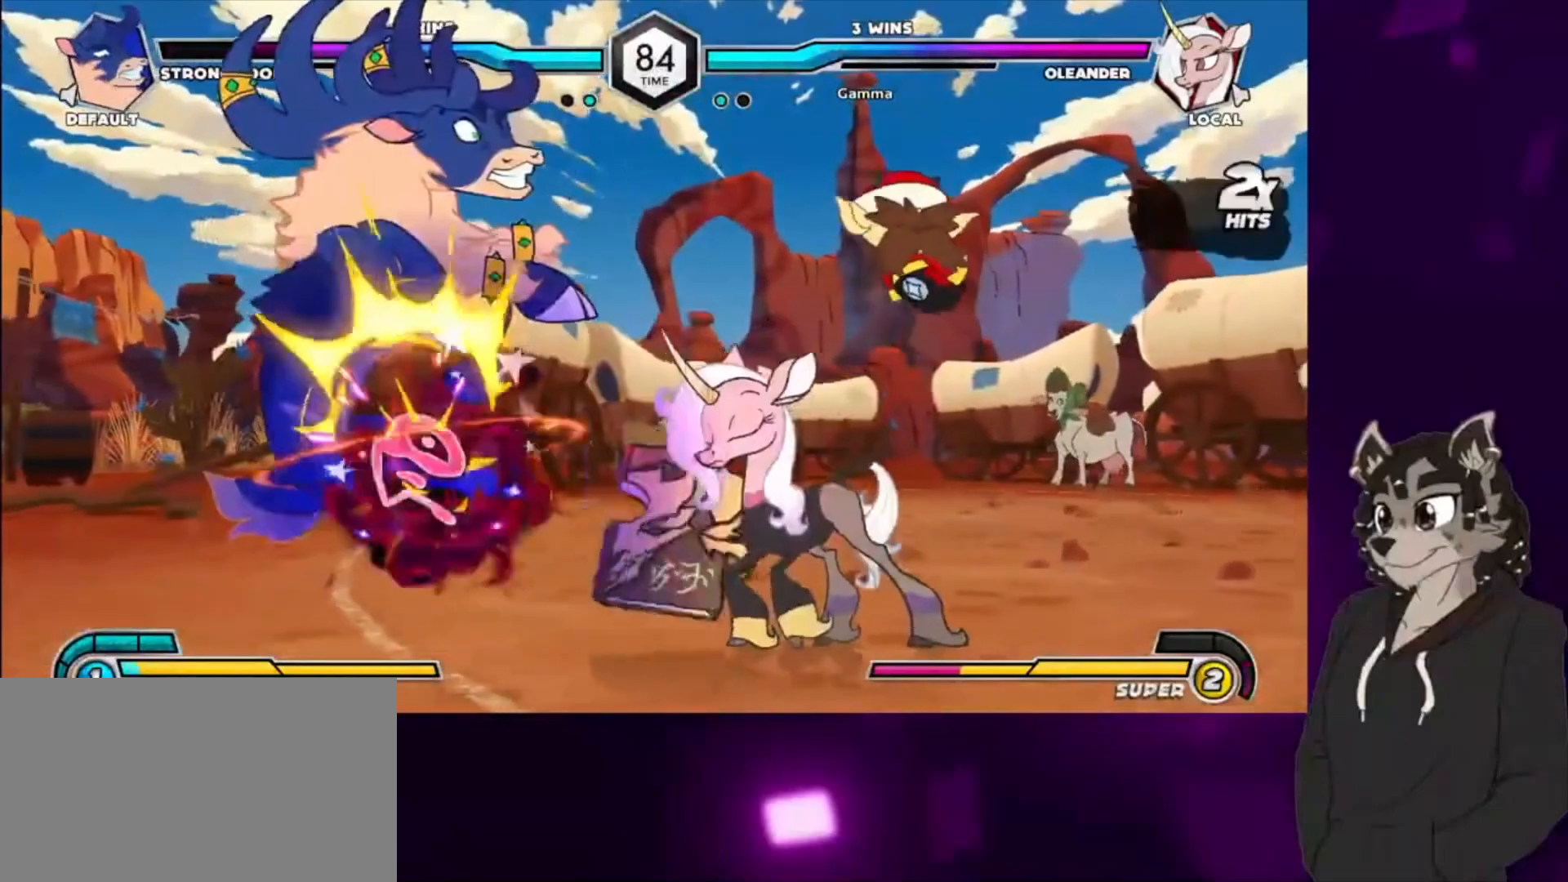
{"buttons": ["CIRCLE", "DPAD_LEFT"], "events": [[100, "DPAD_UP", "down"], [233, "TRIANGLE", "down"], [333, "DPAD_UP", "up"], [367, "TRIANGLE", "up"], [433, "CIRCLE", "down"]]}
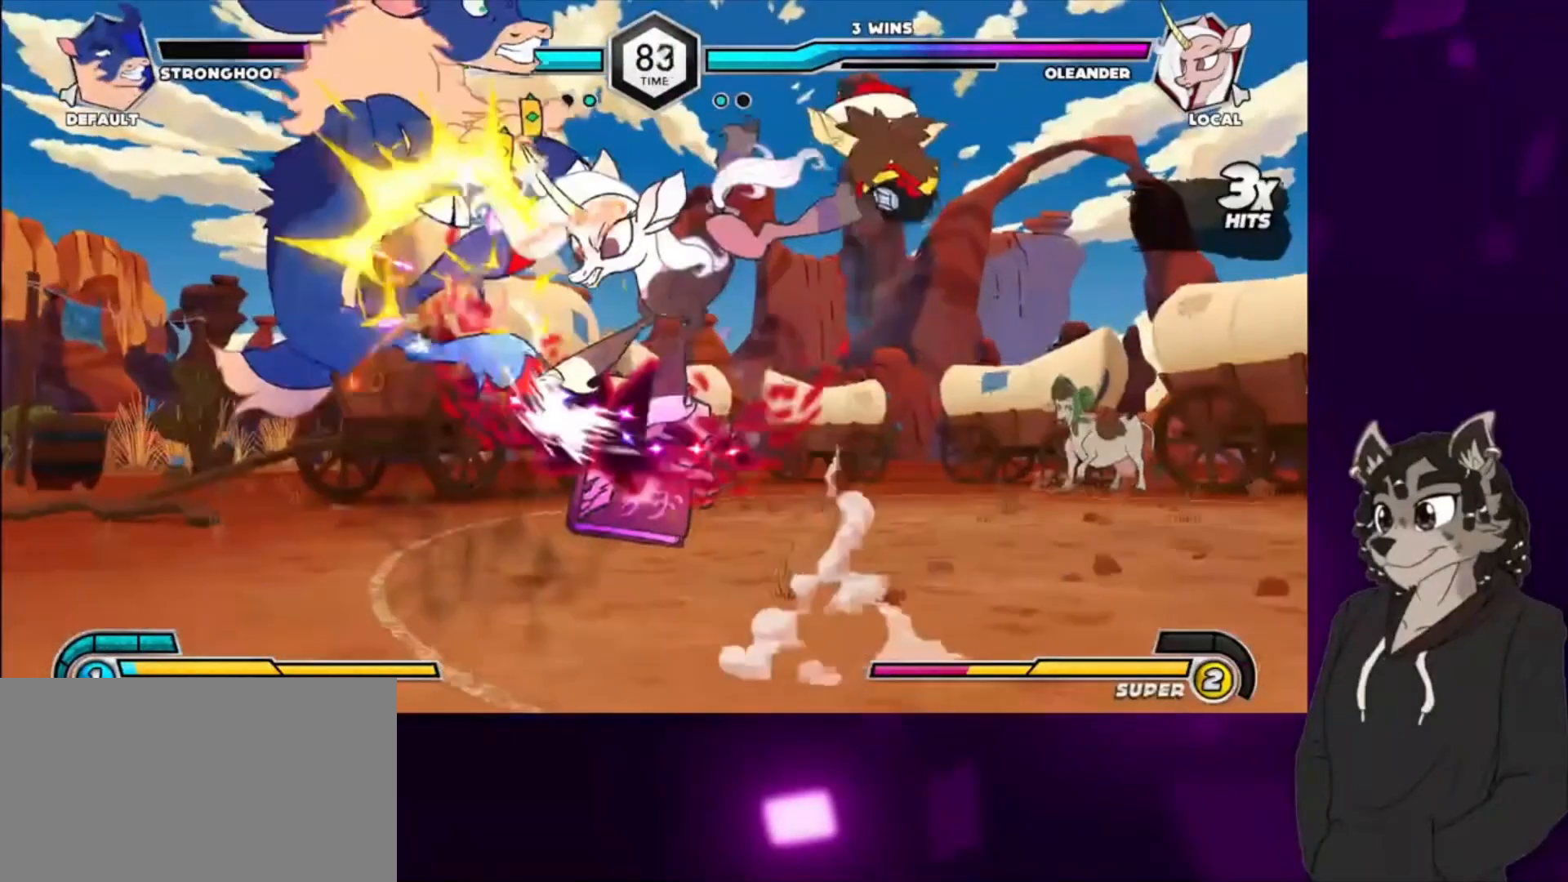
{"buttons": ["DPAD_DOWN", "DPAD_LEFT"], "events": [[100, "DPAD_DOWN", "down"], [133, "CIRCLE", "up"]]}
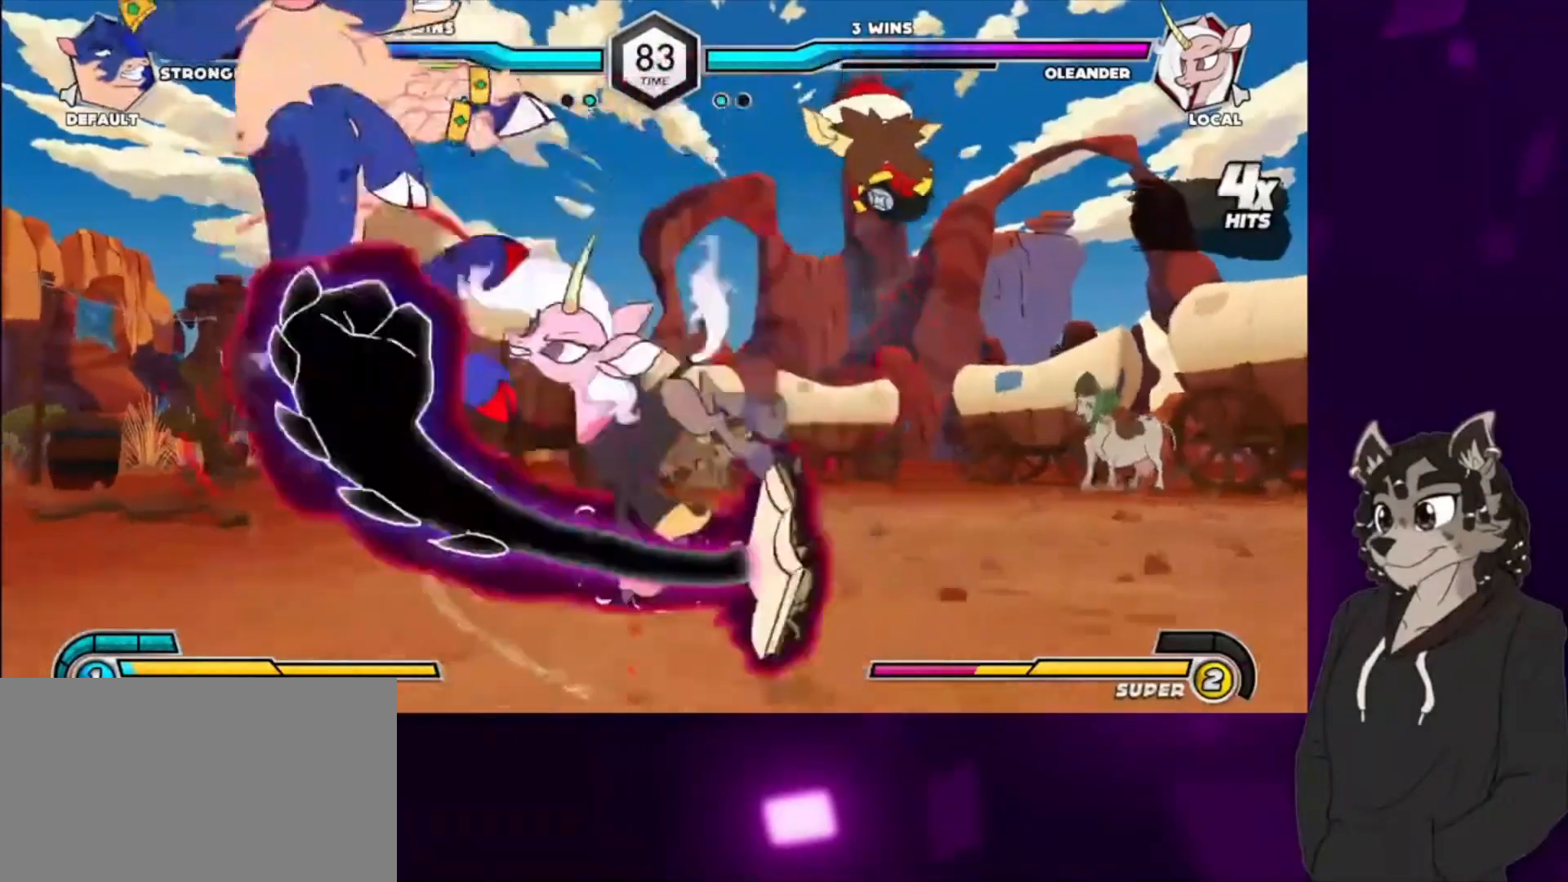
{"buttons": ["CIRCLE", "DPAD_DOWN", "DPAD_LEFT"], "events": [[200, "SQUARE", "down"], [300, "SQUARE", "up"], [400, "TRIANGLE", "down"], [433, "TRIANGLE", "up"], [500, "CIRCLE", "down"]]}
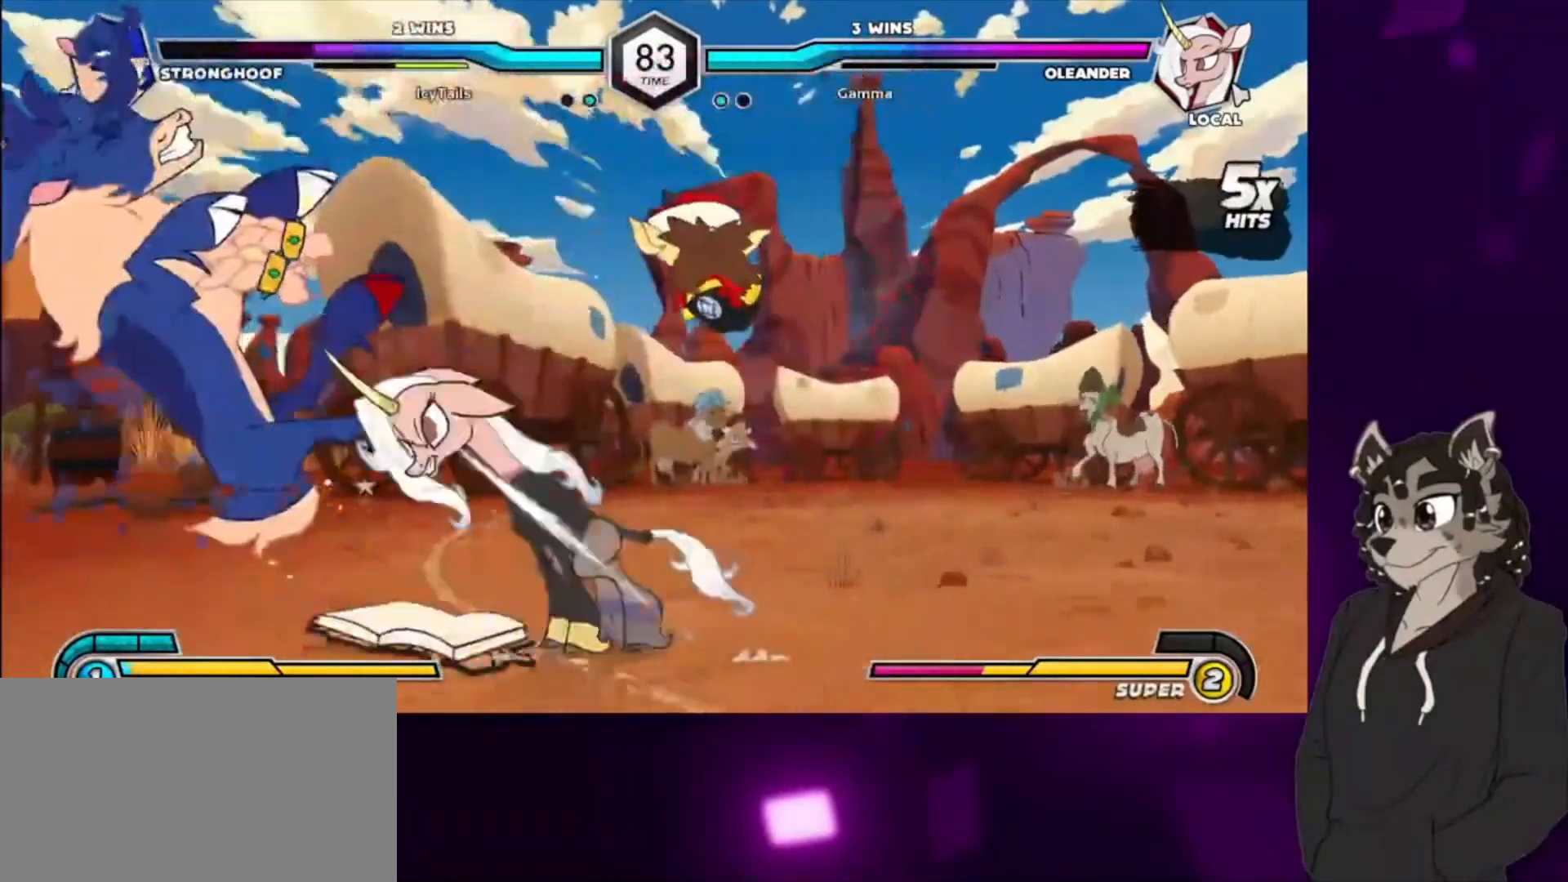
{"buttons": ["DPAD_DOWN", "DPAD_LEFT"], "events": [[133, "CIRCLE", "up"], [200, "CIRCLE", "down"], [300, "CIRCLE", "up"], [367, "CIRCLE", "down"], [467, "CIRCLE", "up"]]}
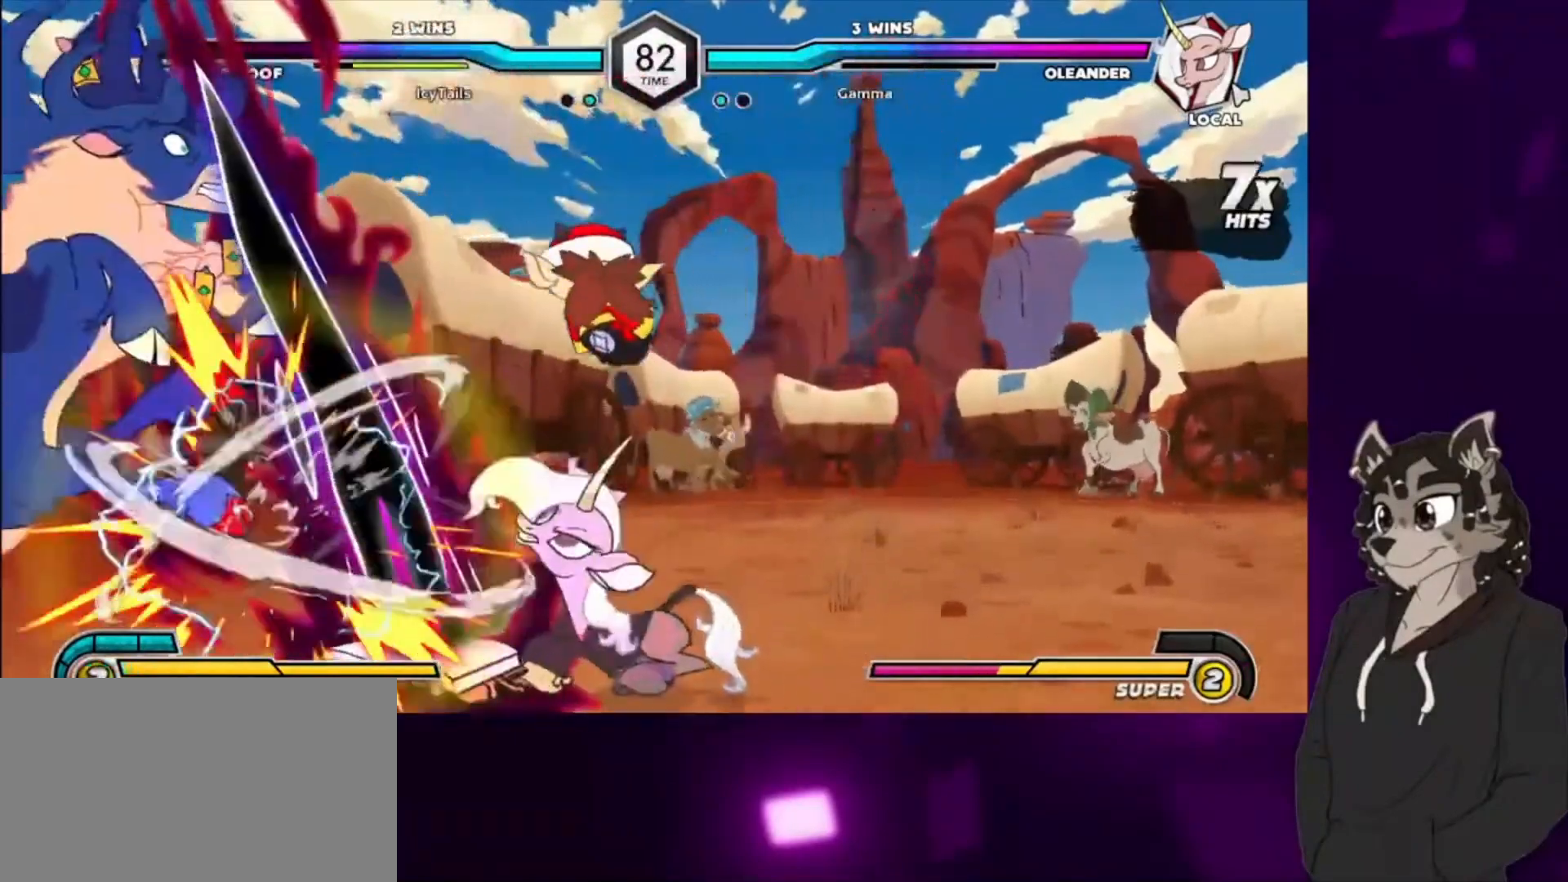
{"buttons": ["DPAD_LEFT"], "events": [[33, "CIRCLE", "down"], [133, "CIRCLE", "up"], [133, "DPAD_DOWN", "up"], [167, "DPAD_UP", "down"], [233, "CIRCLE", "down"], [333, "CIRCLE", "up"], [367, "DPAD_UP", "up"], [400, "CIRCLE", "down"], [400, "DPAD_UP", "down"], [467, "CIRCLE", "up"], [500, "DPAD_UP", "up"]]}
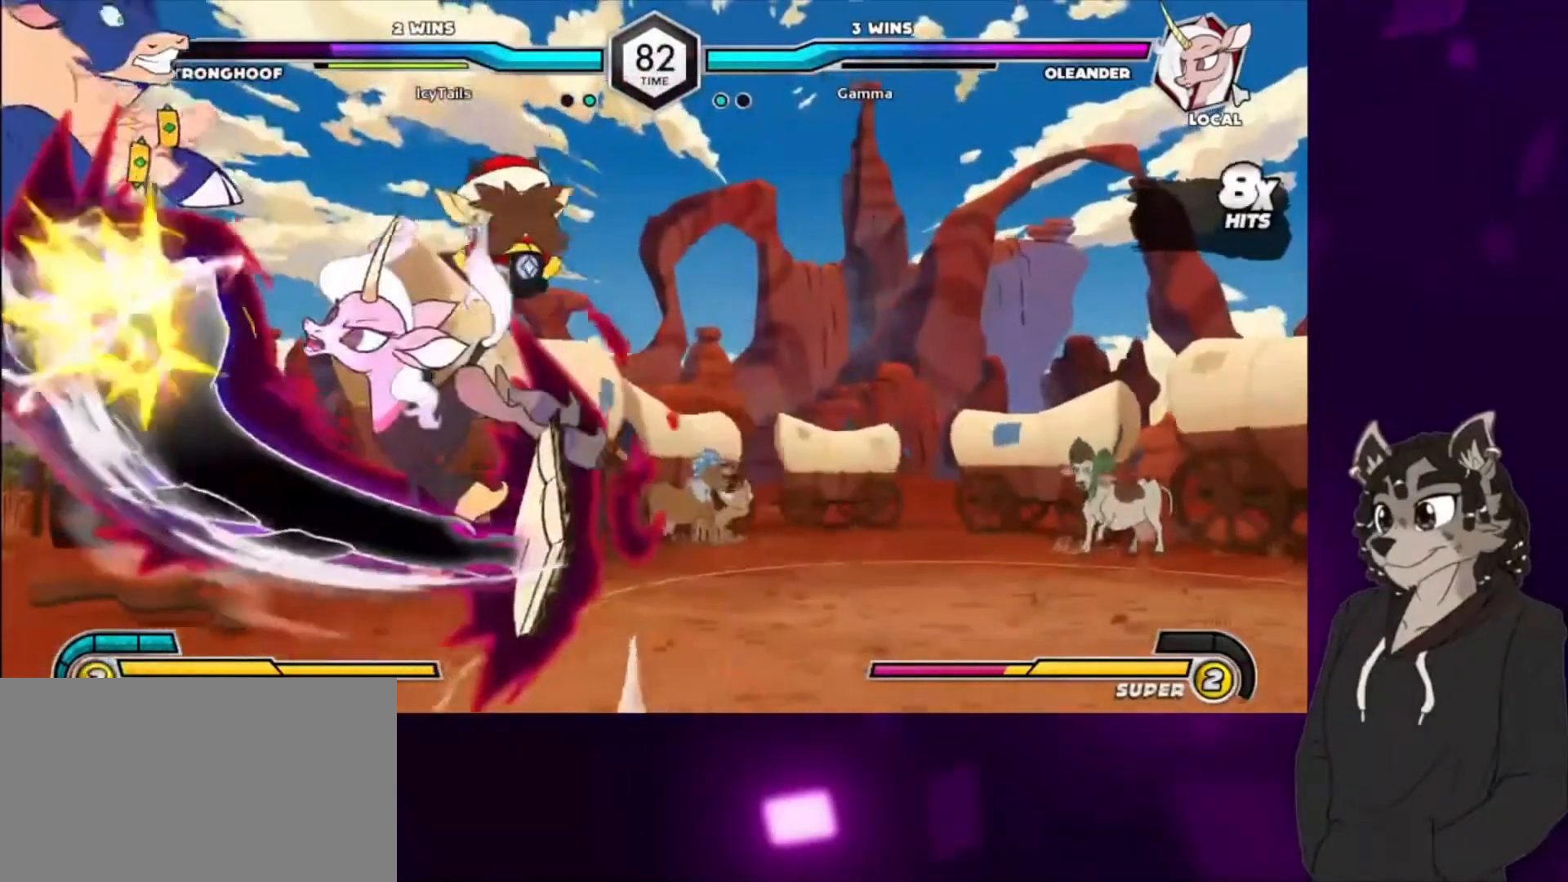
{"buttons": ["DPAD_DOWN", "DPAD_LEFT"], "events": [[33, "CIRCLE", "down"], [33, "DPAD_UP", "down"], [133, "CIRCLE", "up"], [133, "DPAD_UP", "up"], [200, "CIRCLE", "down"], [200, "DPAD_UP", "down"], [300, "CIRCLE", "up"], [300, "DPAD_UP", "up"], [333, "CIRCLE", "down"], [333, "DPAD_DOWN", "down"], [367, "DPAD_DOWN", "up"], [367, "DPAD_UP", "down"], [467, "CIRCLE", "up"], [467, "DPAD_DOWN", "down"], [467, "DPAD_UP", "up"]]}
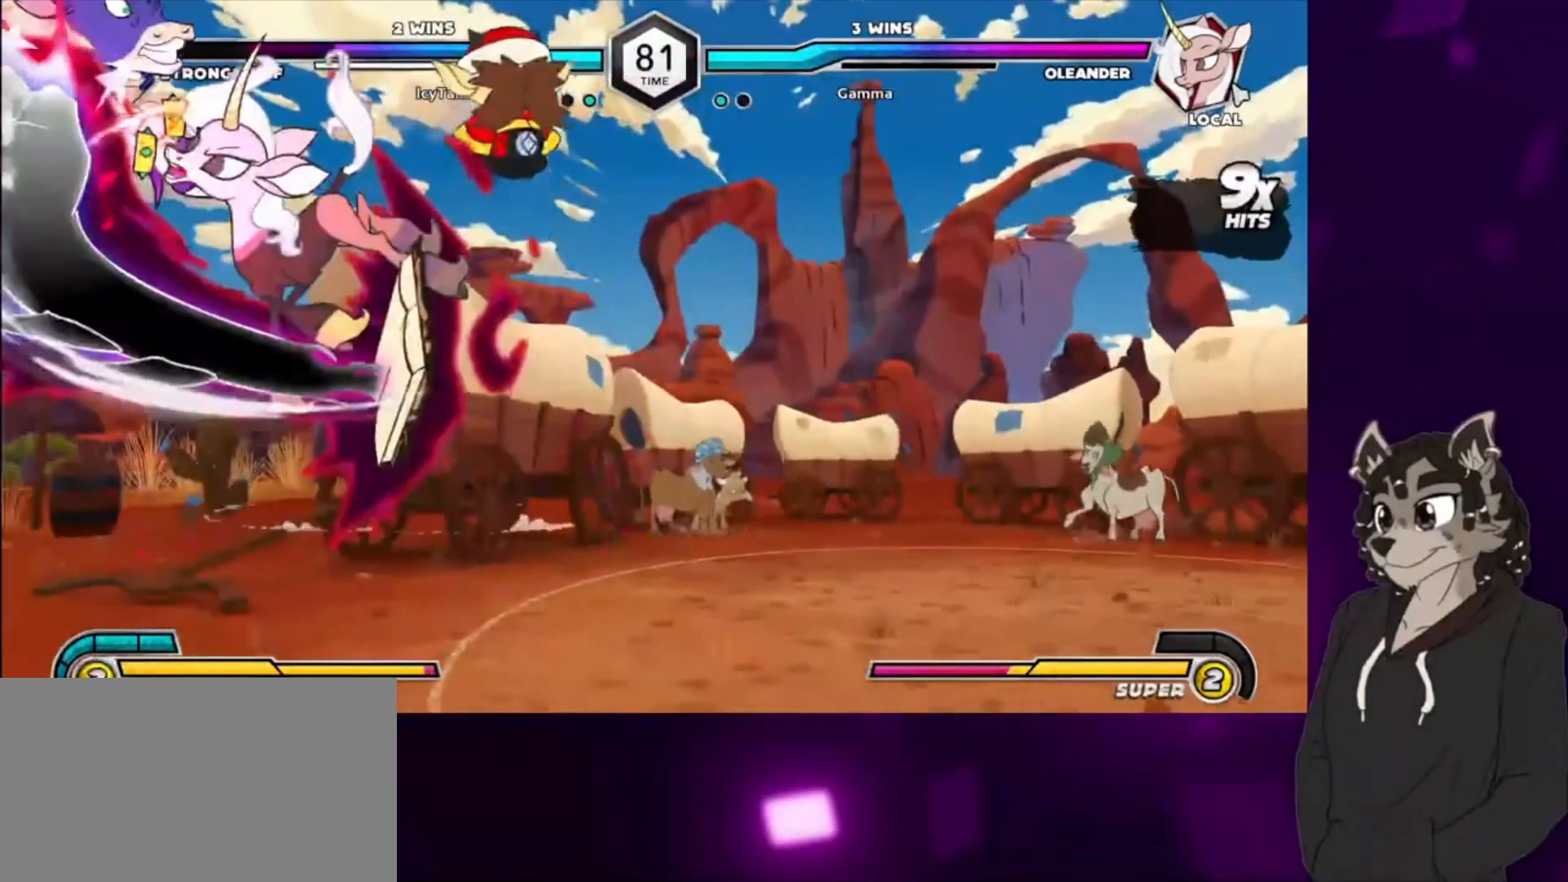
{"buttons": ["CROSS"], "events": [[33, "CIRCLE", "down"], [167, "CIRCLE", "up"], [233, "CIRCLE", "down"], [367, "CIRCLE", "up"], [400, "DPAD_LEFT", "up"], [433, "CROSS", "down"], [433, "DPAD_DOWN", "up"]]}
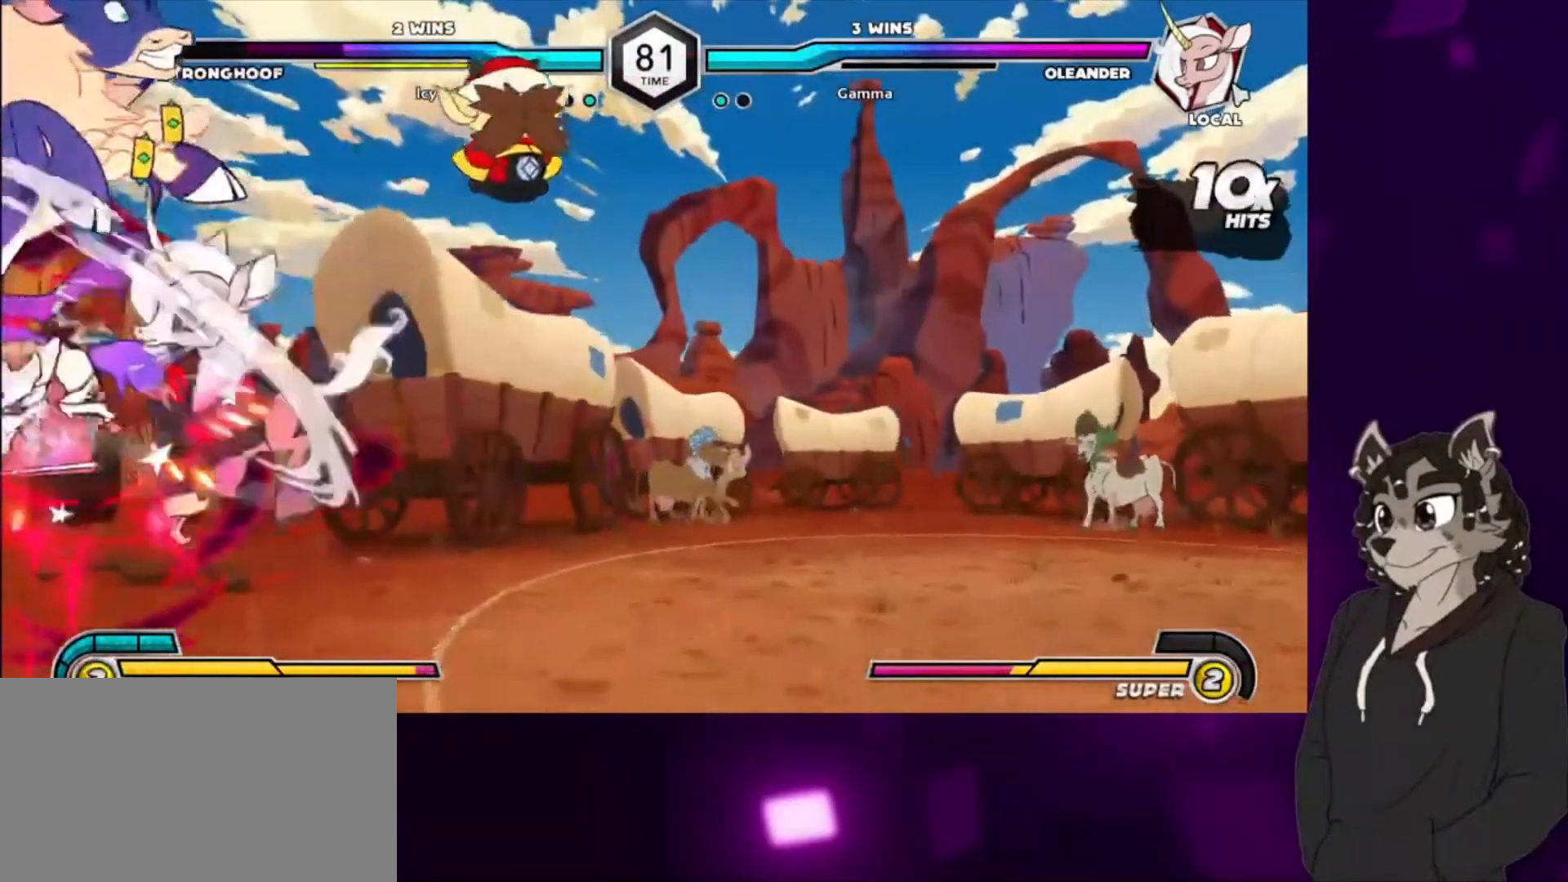
{"buttons": ["DPAD_RIGHT"], "events": [[267, "CROSS", "up"], [400, "DPAD_RIGHT", "down"]]}
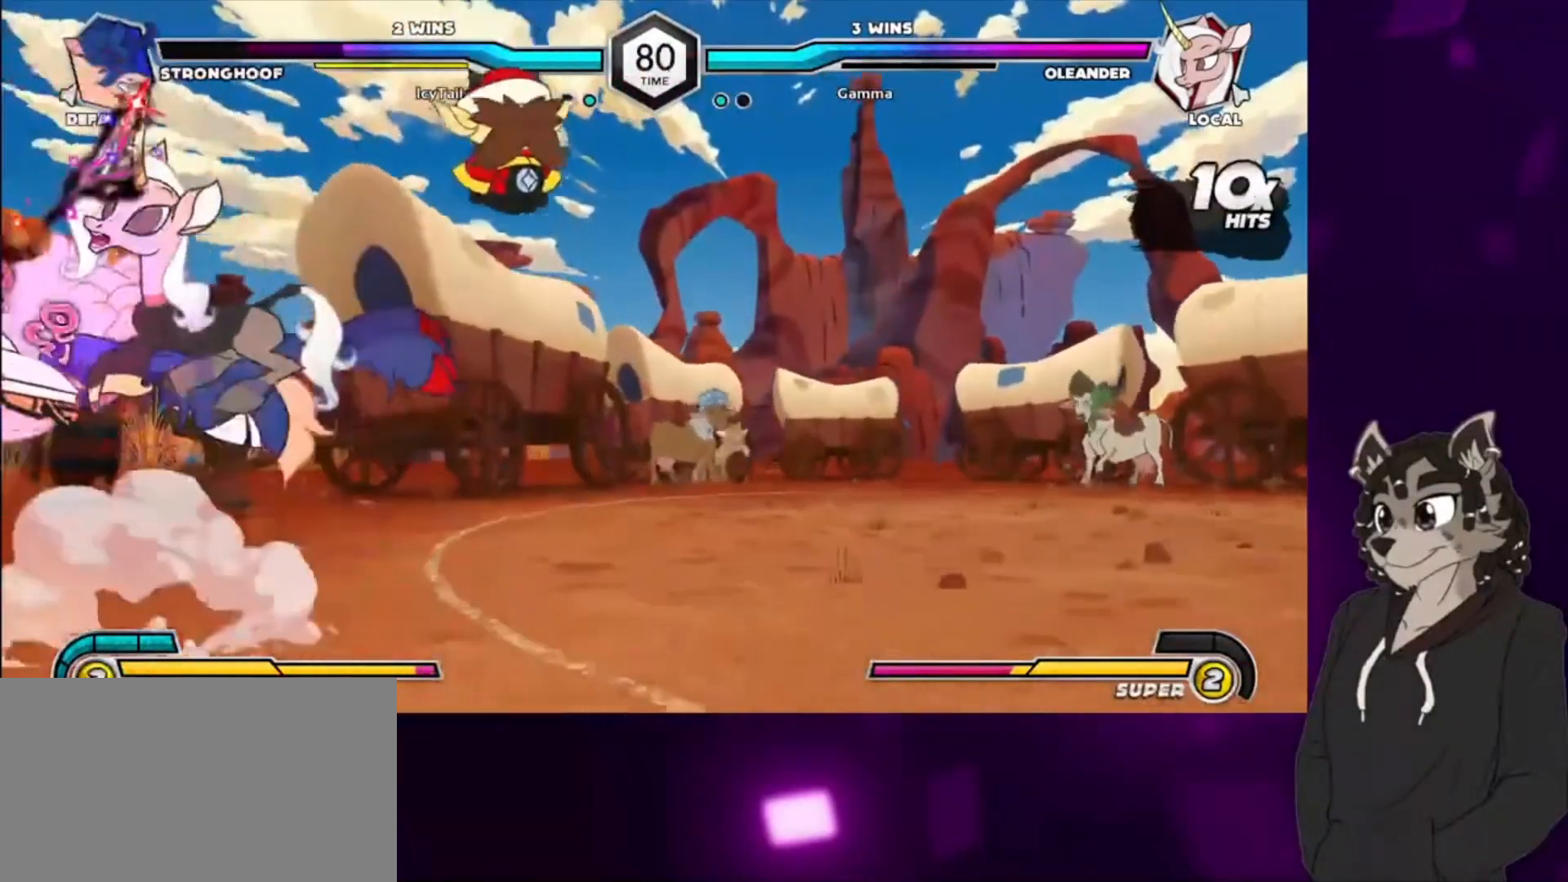
{"buttons": ["DPAD_DOWN", "DPAD_RIGHT"], "events": [[333, "DPAD_DOWN", "down"]]}
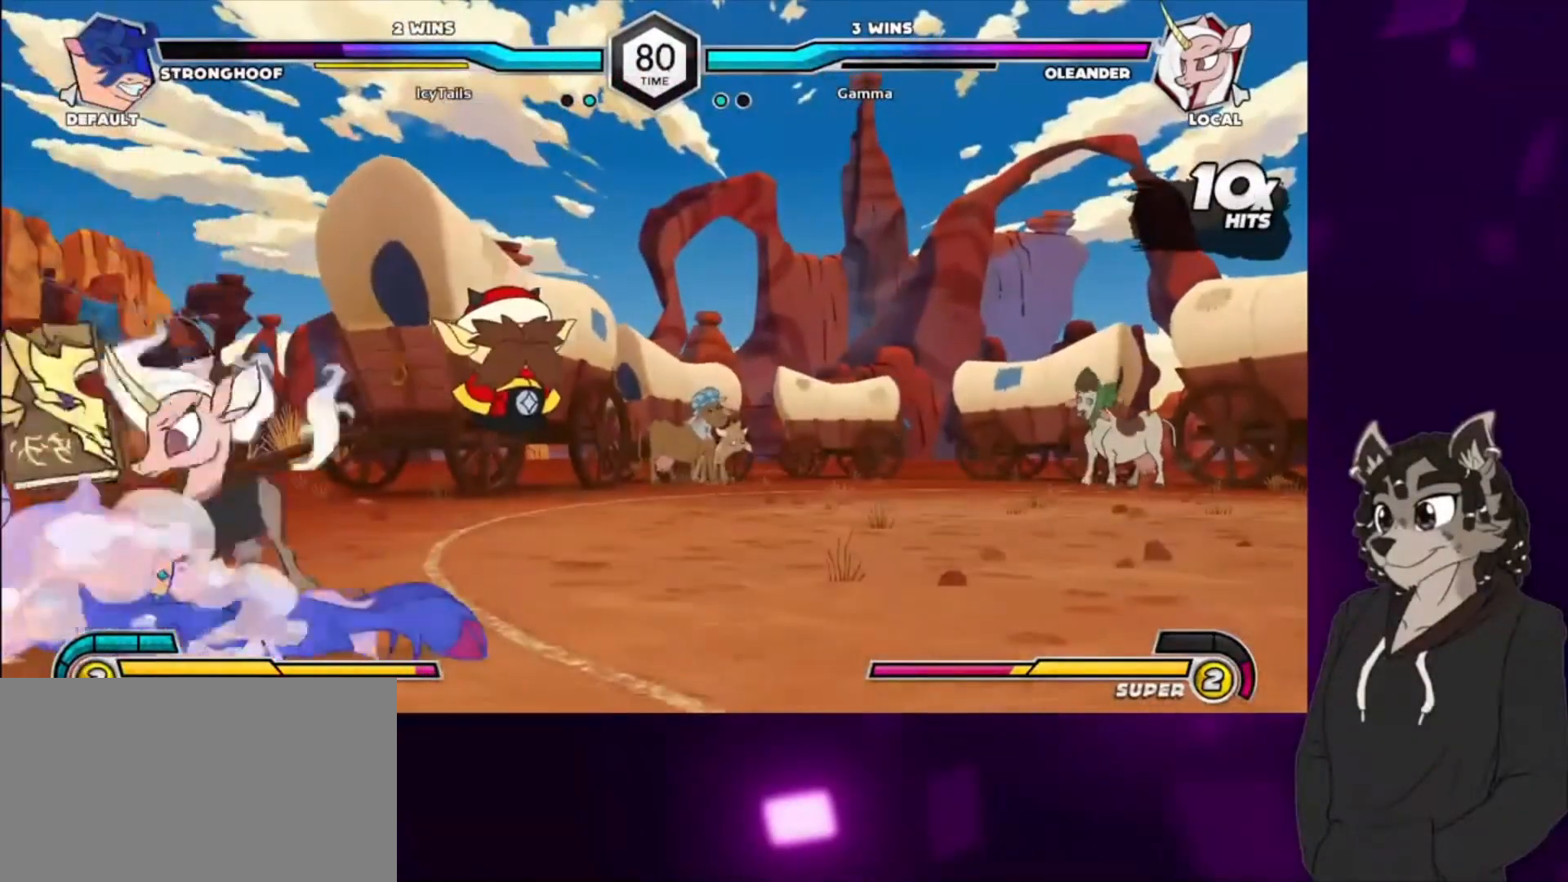
{"buttons": ["CIRCLE", "TRIANGLE"], "events": [[200, "DPAD_DOWN", "up"], [367, "DPAD_RIGHT", "up"], [467, "CIRCLE", "down"], [467, "TRIANGLE", "down"]]}
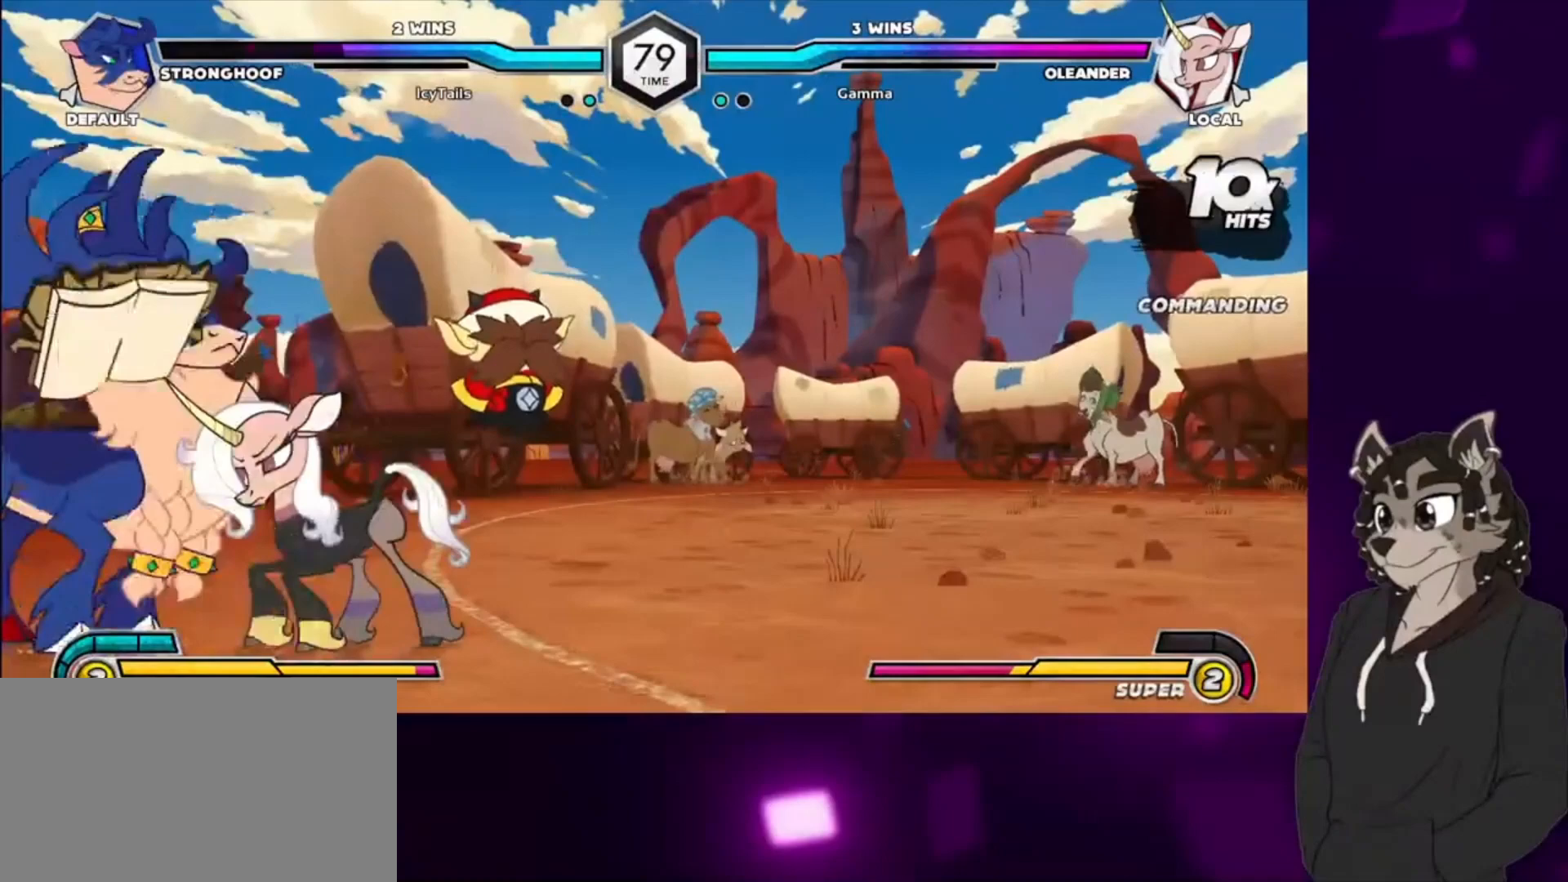
{"buttons": [], "events": [[67, "CIRCLE", "up"], [67, "TRIANGLE", "up"]]}
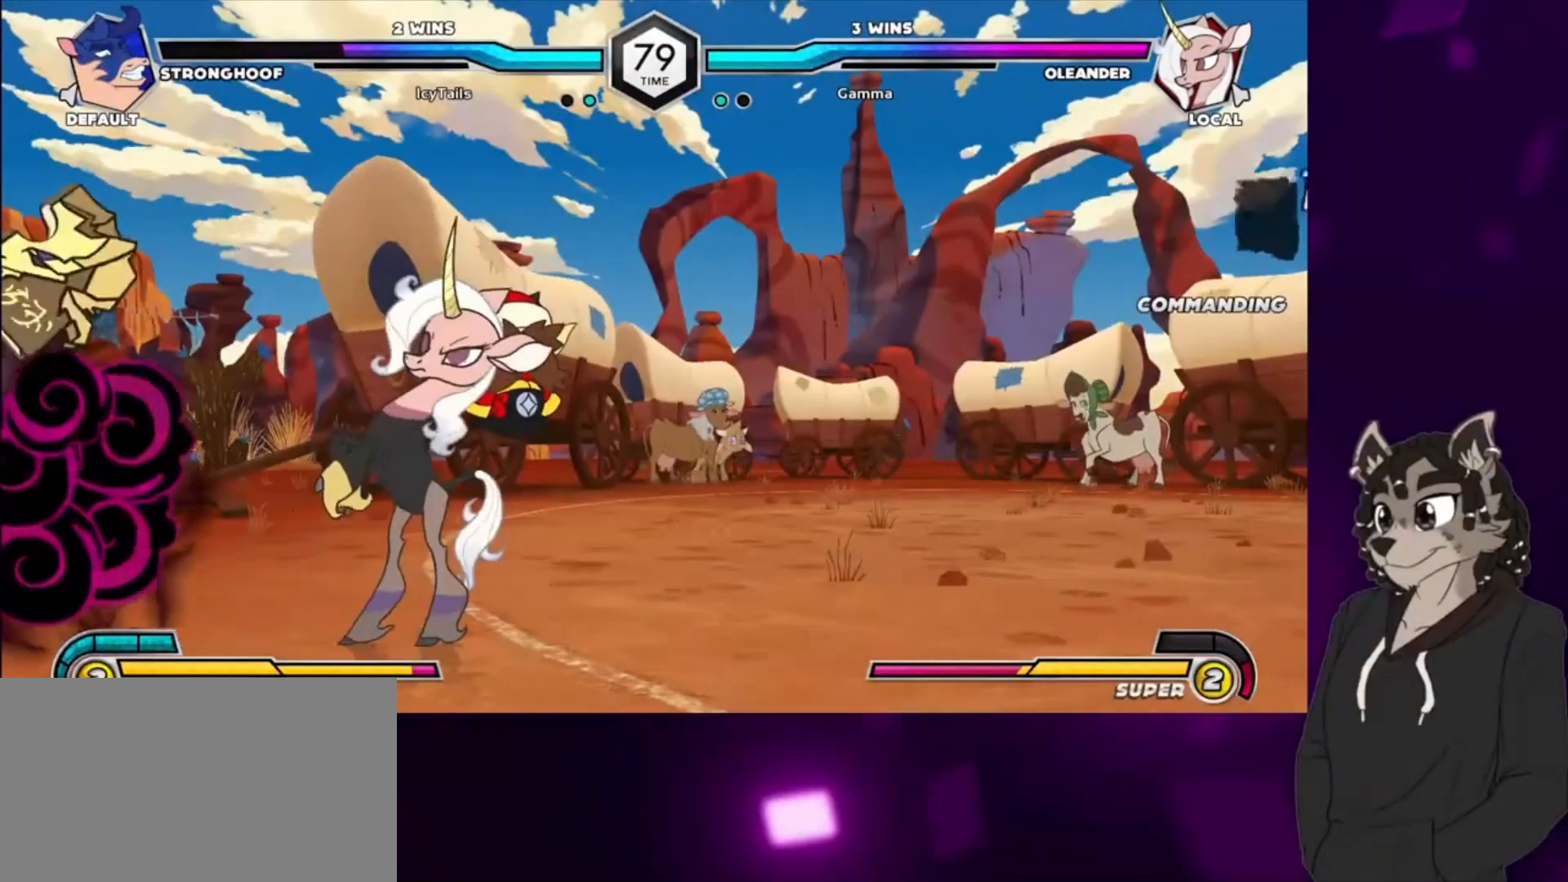
{"buttons": [], "events": []}
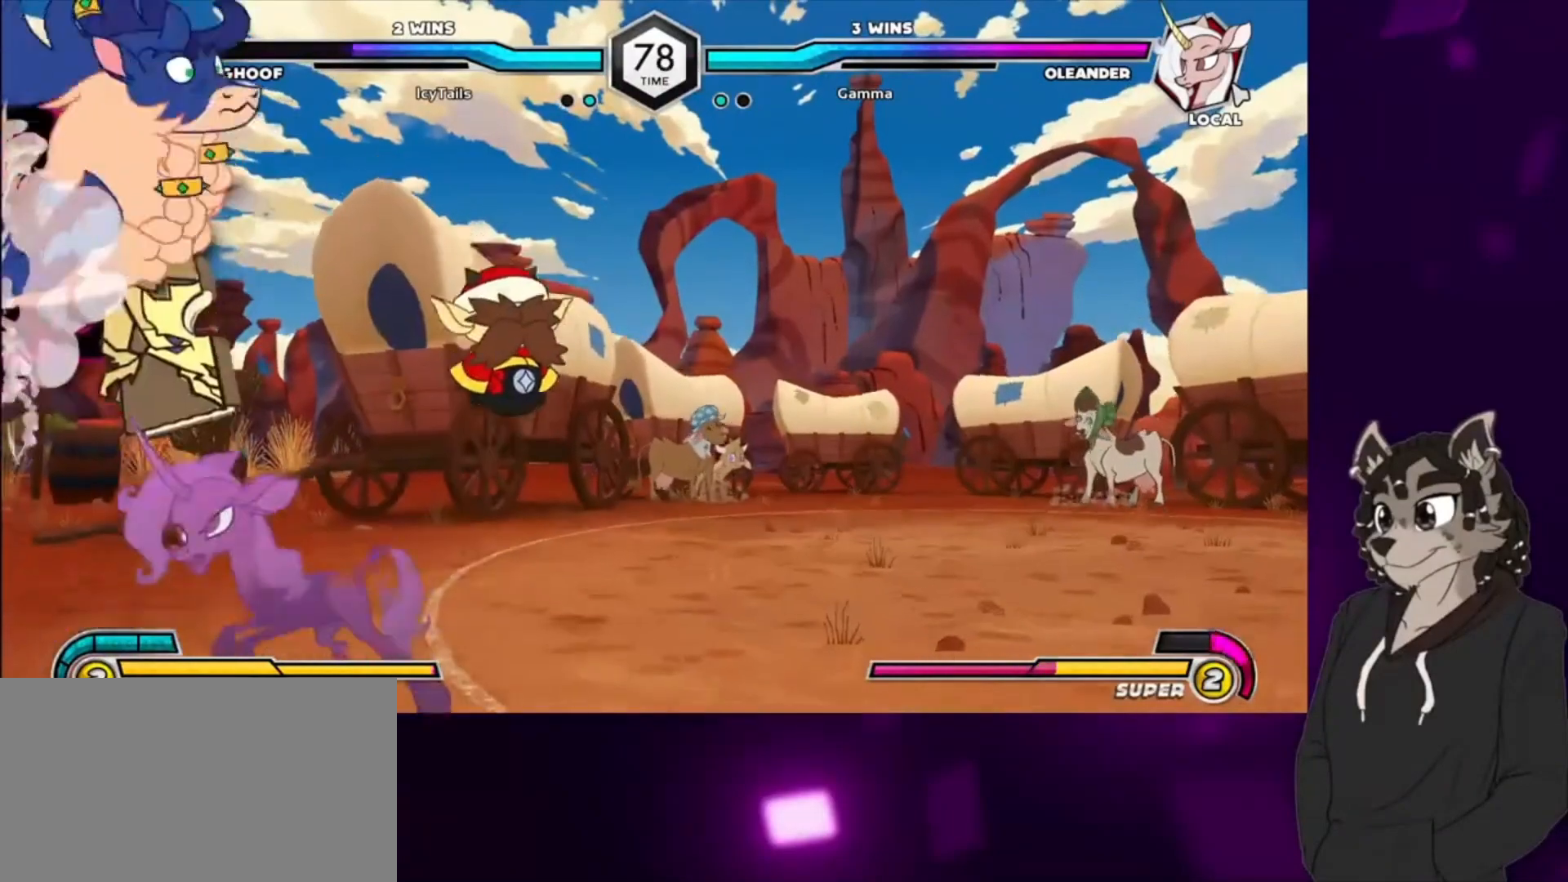
{"buttons": [], "events": [[333, "TRIANGLE", "down"], [467, "TRIANGLE", "up"]]}
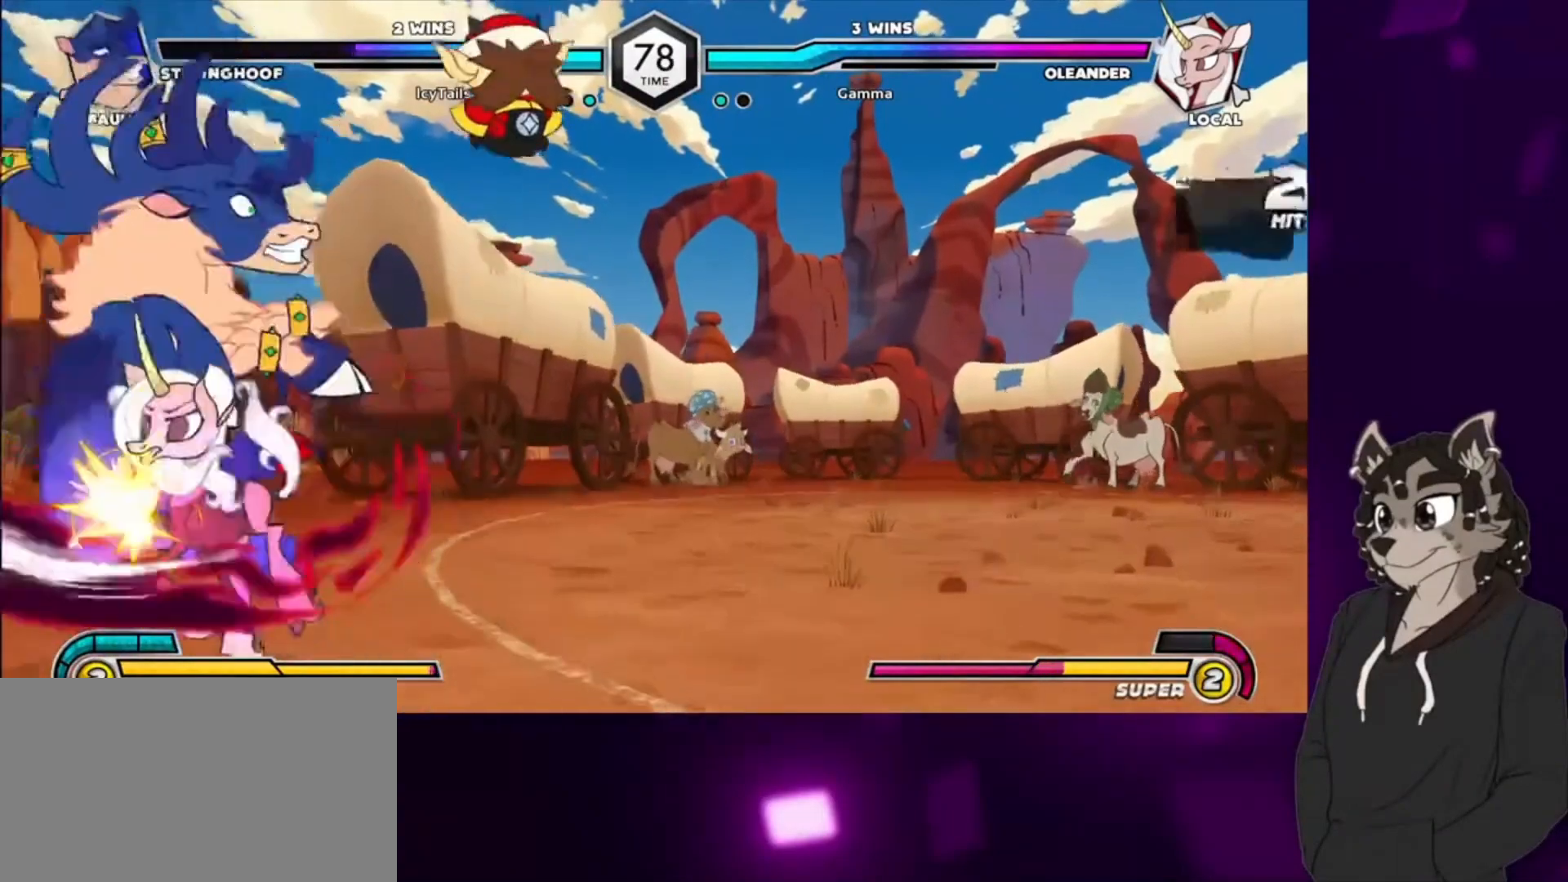
{"buttons": ["CIRCLE", "DPAD_DOWN"], "events": [[33, "CIRCLE", "down"], [200, "CIRCLE", "up"], [233, "DPAD_DOWN", "down"], [400, "CIRCLE", "down"]]}
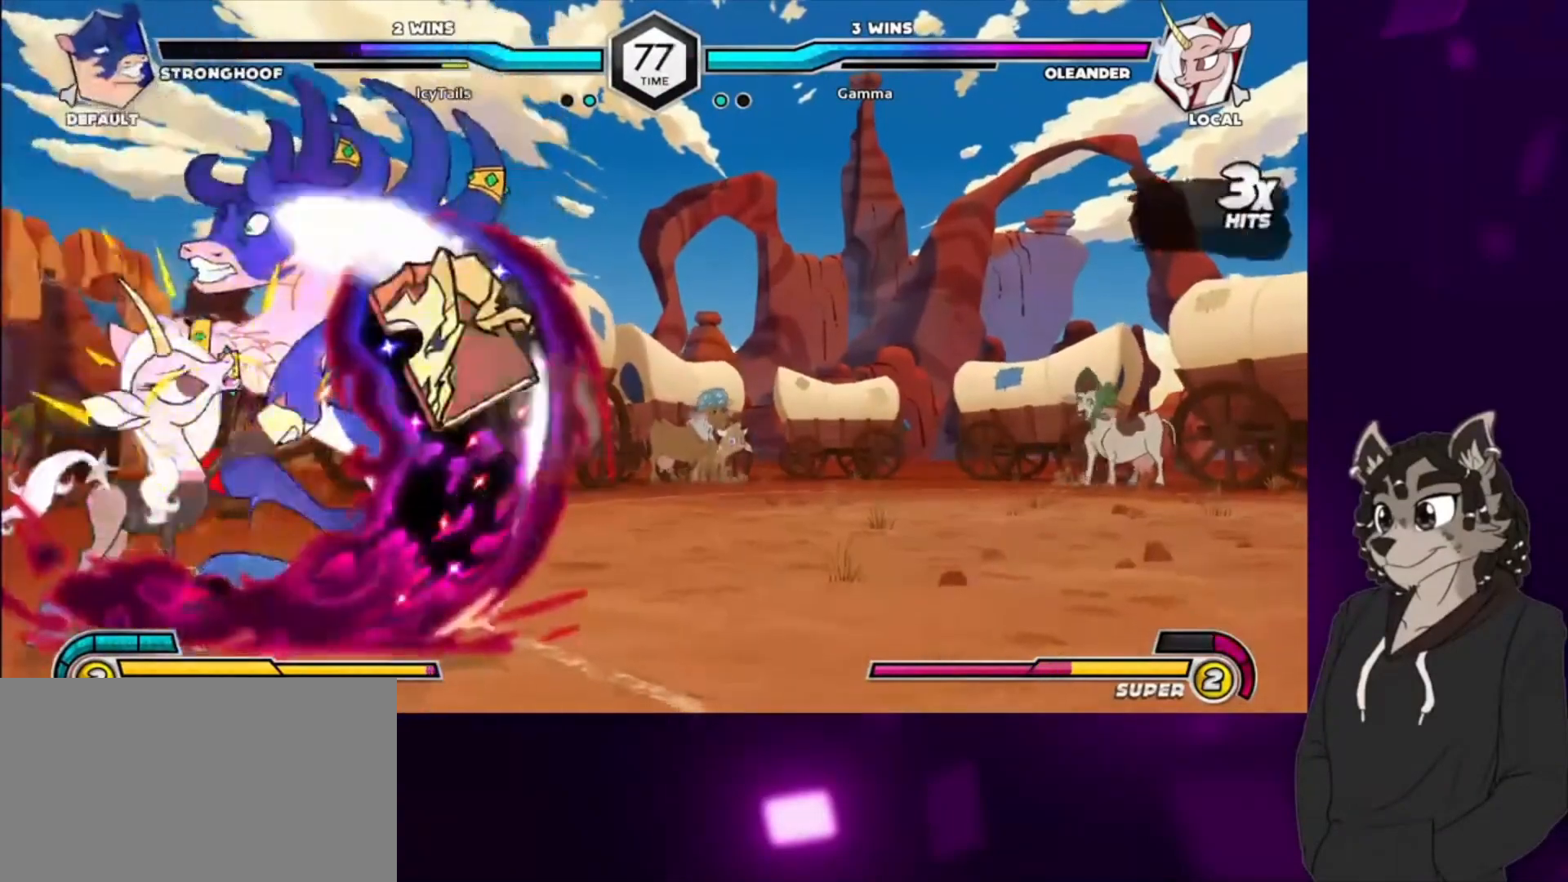
{"buttons": ["DPAD_DOWN", "DPAD_RIGHT"], "events": [[67, "CIRCLE", "up"], [167, "DPAD_LEFT", "down"], [200, "CIRCLE", "down"], [200, "DPAD_LEFT", "up"], [200, "DPAD_RIGHT", "down"], [333, "CIRCLE", "up"], [400, "CIRCLE", "down"], [500, "CIRCLE", "up"]]}
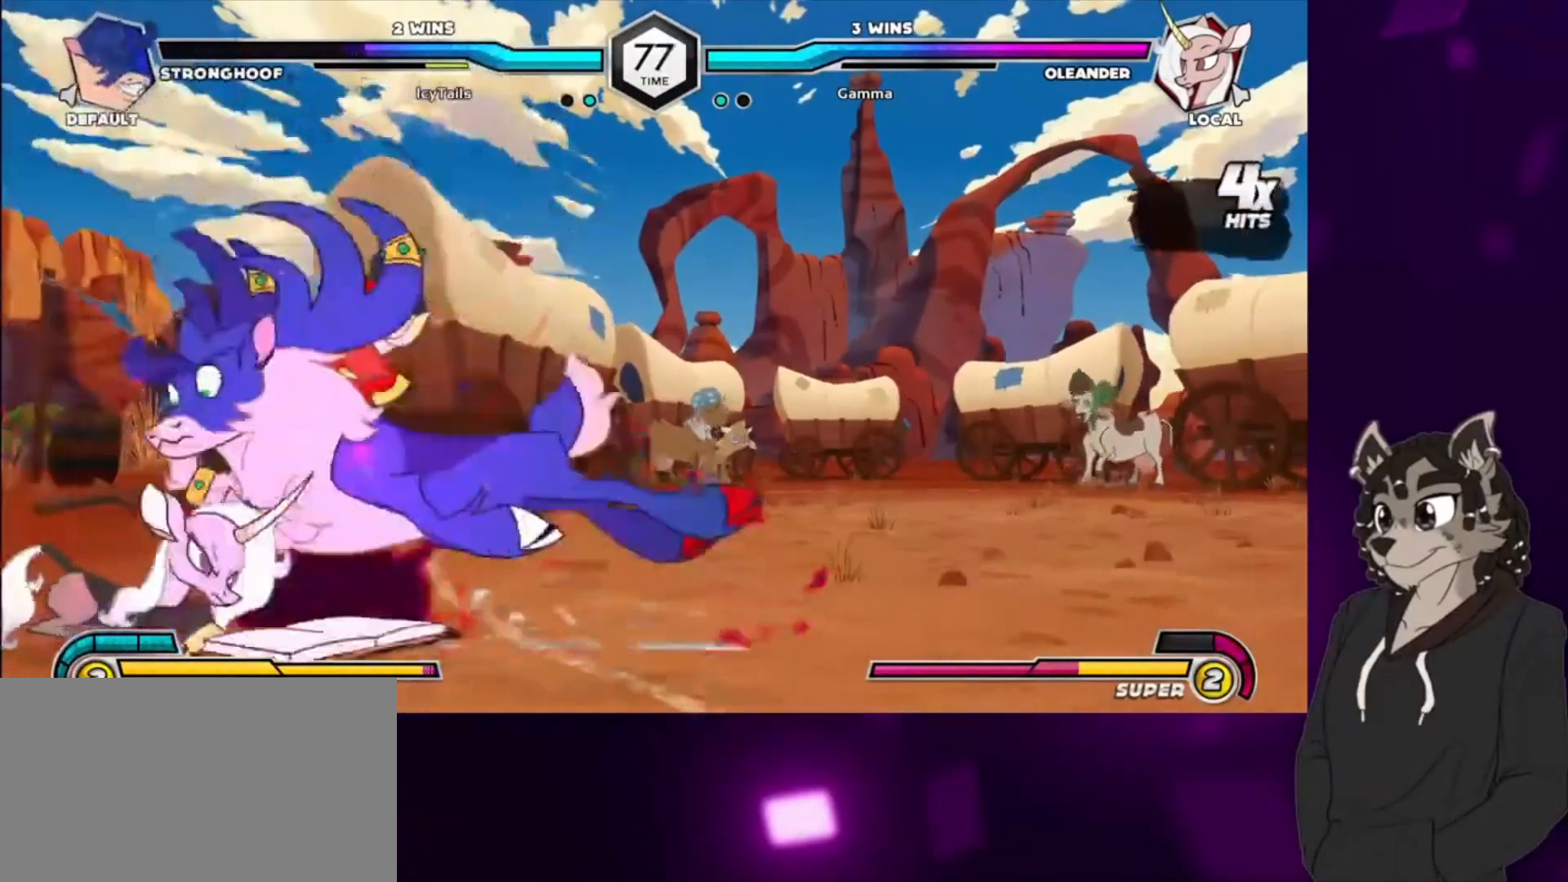
{"buttons": ["CIRCLE", "DPAD_UP", "DPAD_RIGHT"], "events": [[67, "CIRCLE", "down"], [167, "CIRCLE", "up"], [267, "DPAD_DOWN", "up"], [367, "DPAD_UP", "down"], [400, "CIRCLE", "down"]]}
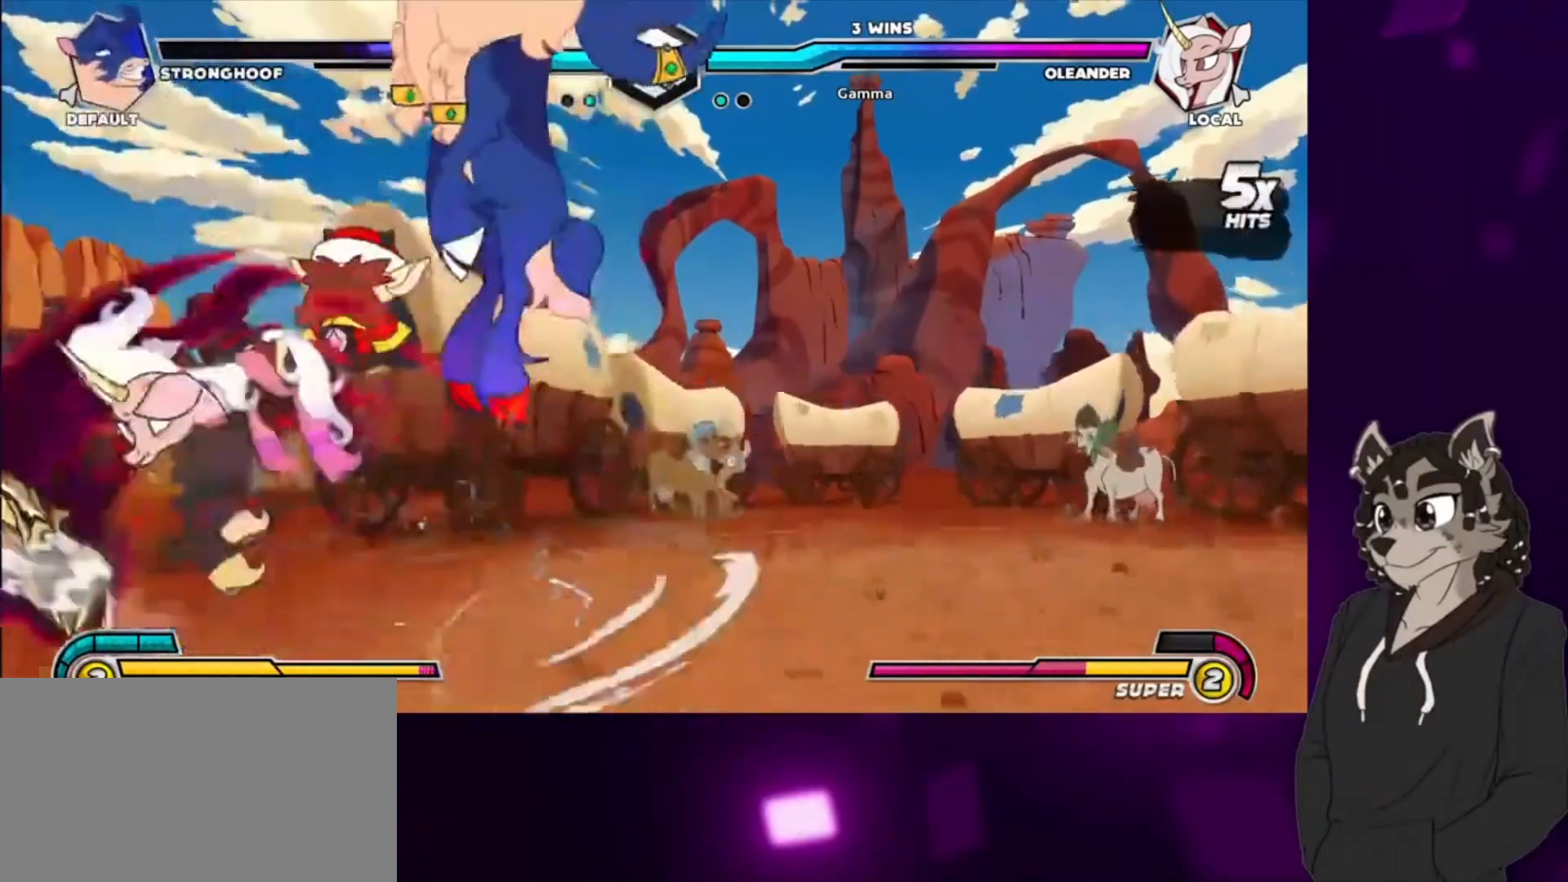
{"buttons": ["CIRCLE", "DPAD_UP", "DPAD_RIGHT"], "events": [[67, "CIRCLE", "up"], [67, "DPAD_UP", "up"], [167, "CIRCLE", "down"], [167, "DPAD_UP", "down"], [267, "CIRCLE", "up"], [267, "DPAD_UP", "up"], [333, "CIRCLE", "down"], [333, "DPAD_UP", "down"], [433, "CIRCLE", "up"], [433, "DPAD_UP", "up"], [500, "CIRCLE", "down"], [500, "DPAD_UP", "down"]]}
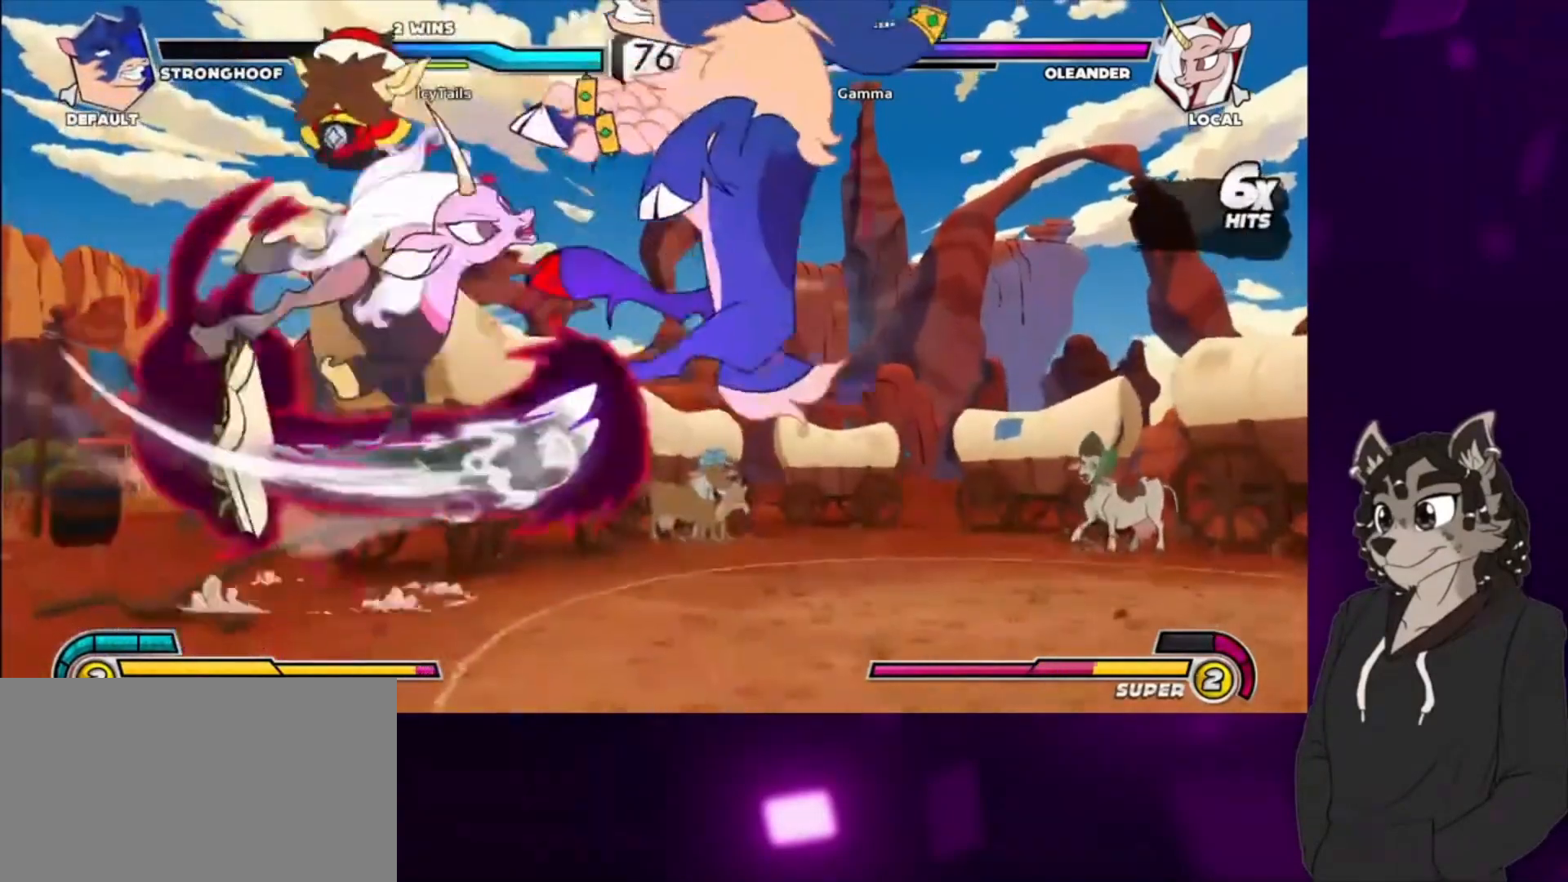
{"buttons": ["DPAD_DOWN", "DPAD_RIGHT"], "events": [[133, "CIRCLE", "up"], [133, "DPAD_DOWN", "down"], [133, "DPAD_UP", "up"], [233, "CIRCLE", "down"], [433, "CIRCLE", "up"]]}
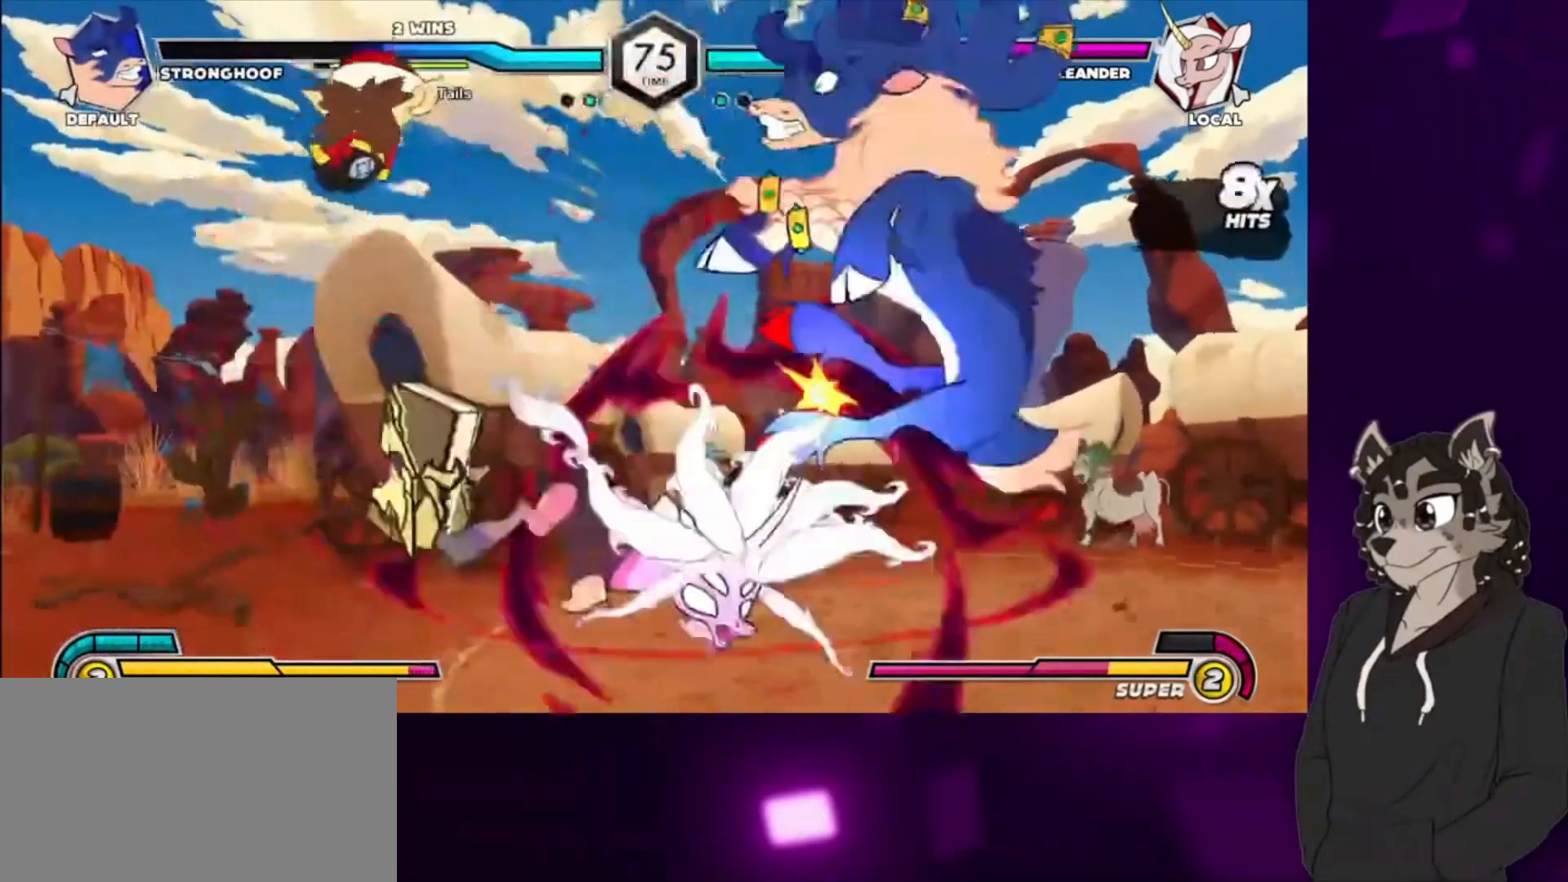
{"buttons": ["DPAD_RIGHT"], "events": [[100, "DPAD_DOWN", "up"]]}
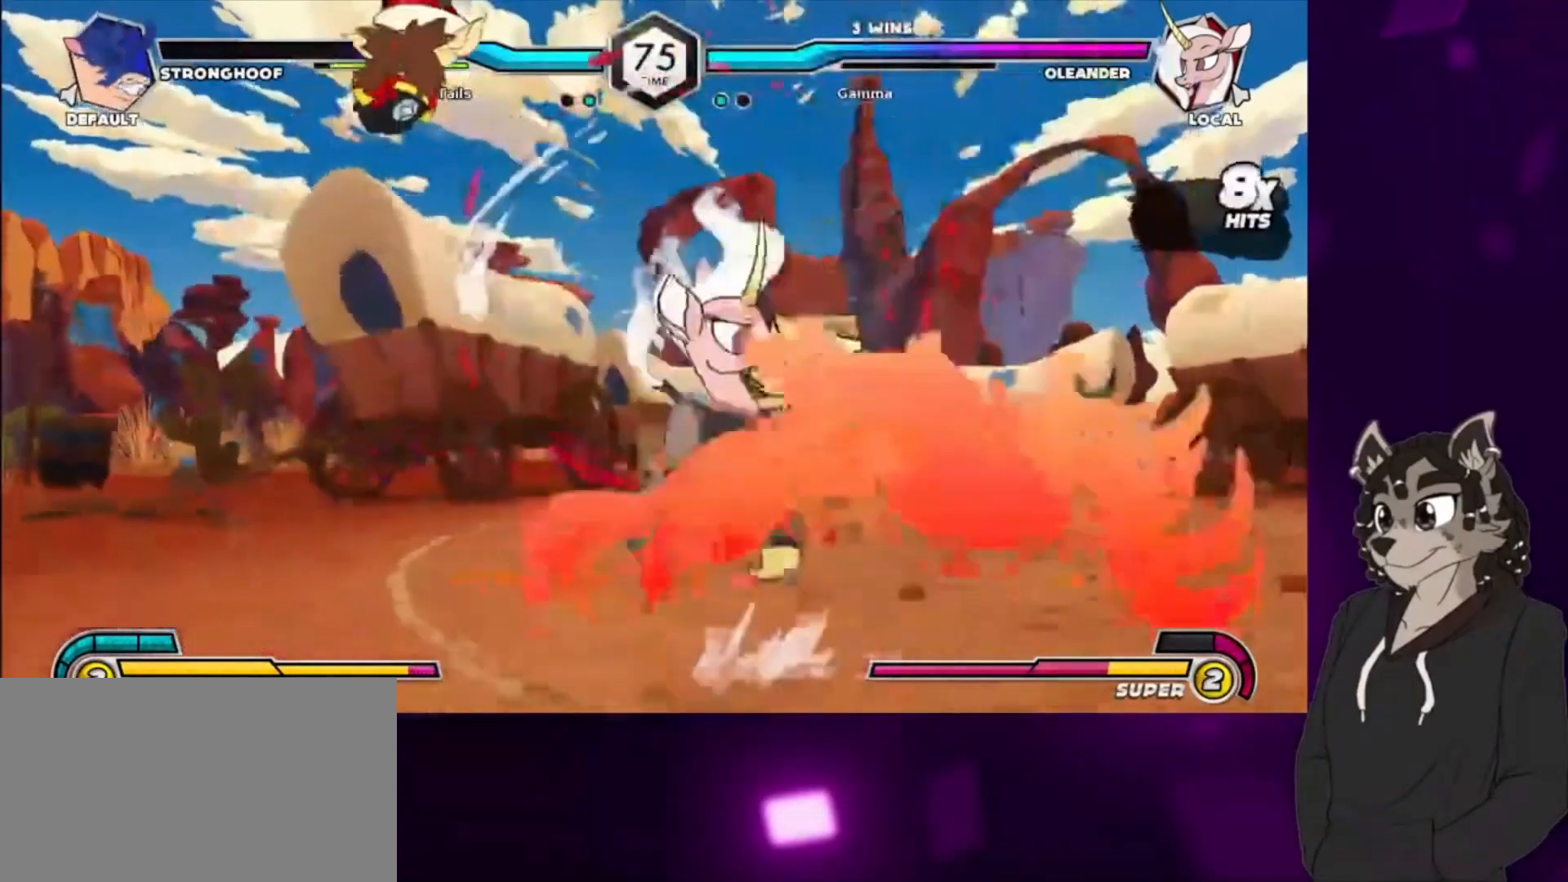
{"buttons": ["SQUARE", "DPAD_UP", "DPAD_RIGHT"], "events": [[200, "SQUARE", "down"], [333, "SQUARE", "up"], [433, "DPAD_UP", "down"], [433, "SQUARE", "down"]]}
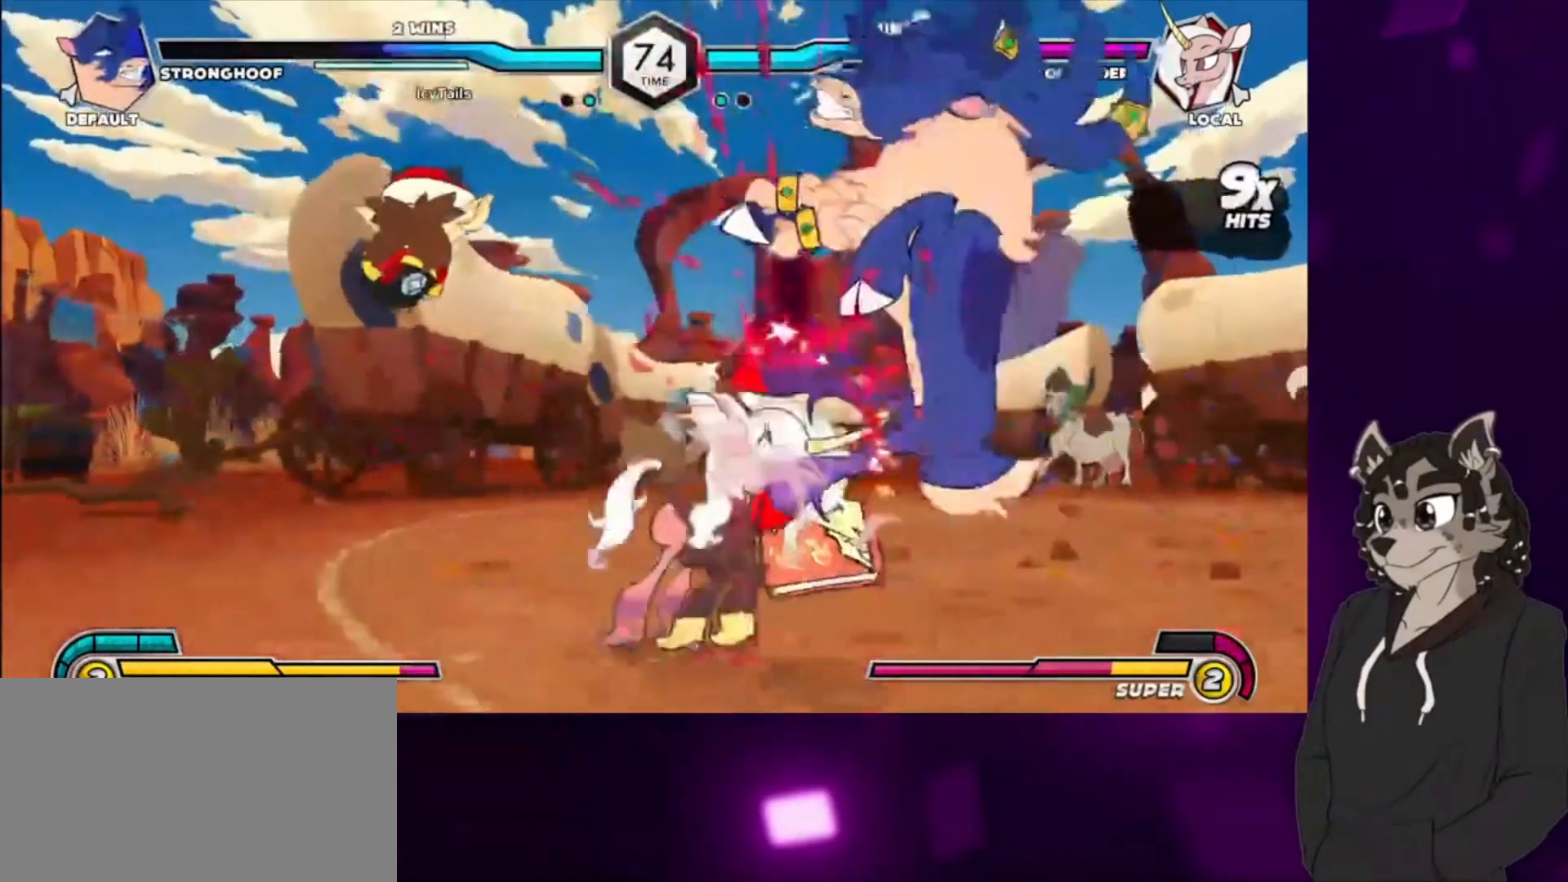
{"buttons": ["CIRCLE", "DPAD_RIGHT"], "events": [[67, "TRIANGLE", "down"], [133, "SQUARE", "up"], [200, "DPAD_UP", "up"], [233, "CIRCLE", "down"], [267, "TRIANGLE", "up"], [367, "CIRCLE", "up"], [433, "CIRCLE", "down"]]}
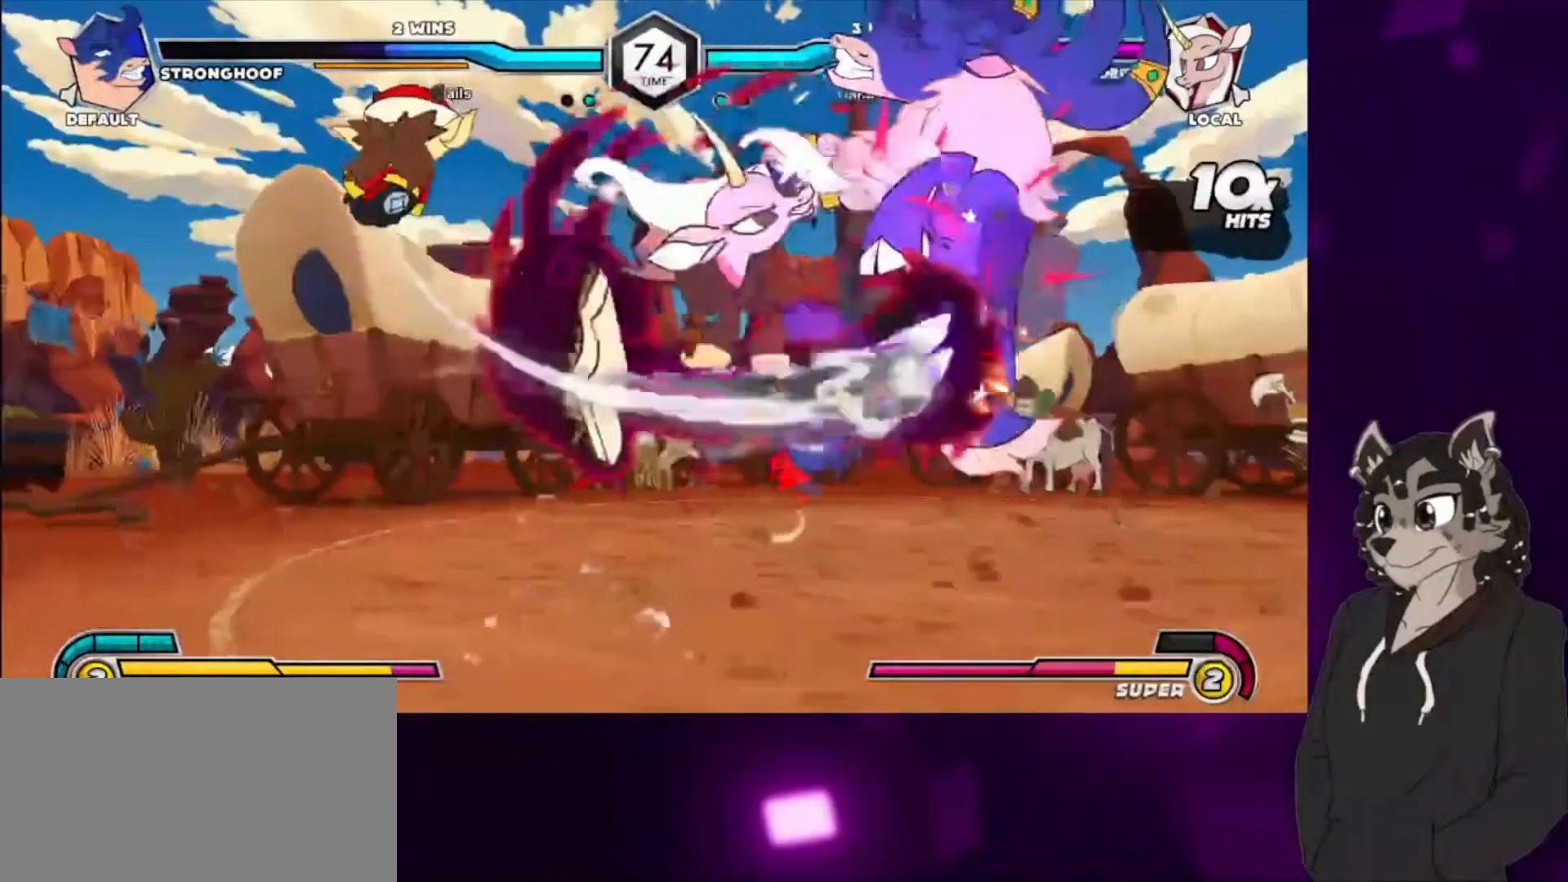
{"buttons": ["DPAD_DOWN", "DPAD_RIGHT"], "events": [[100, "CIRCLE", "up"], [100, "DPAD_DOWN", "down"], [200, "CIRCLE", "down"], [333, "CIRCLE", "up"]]}